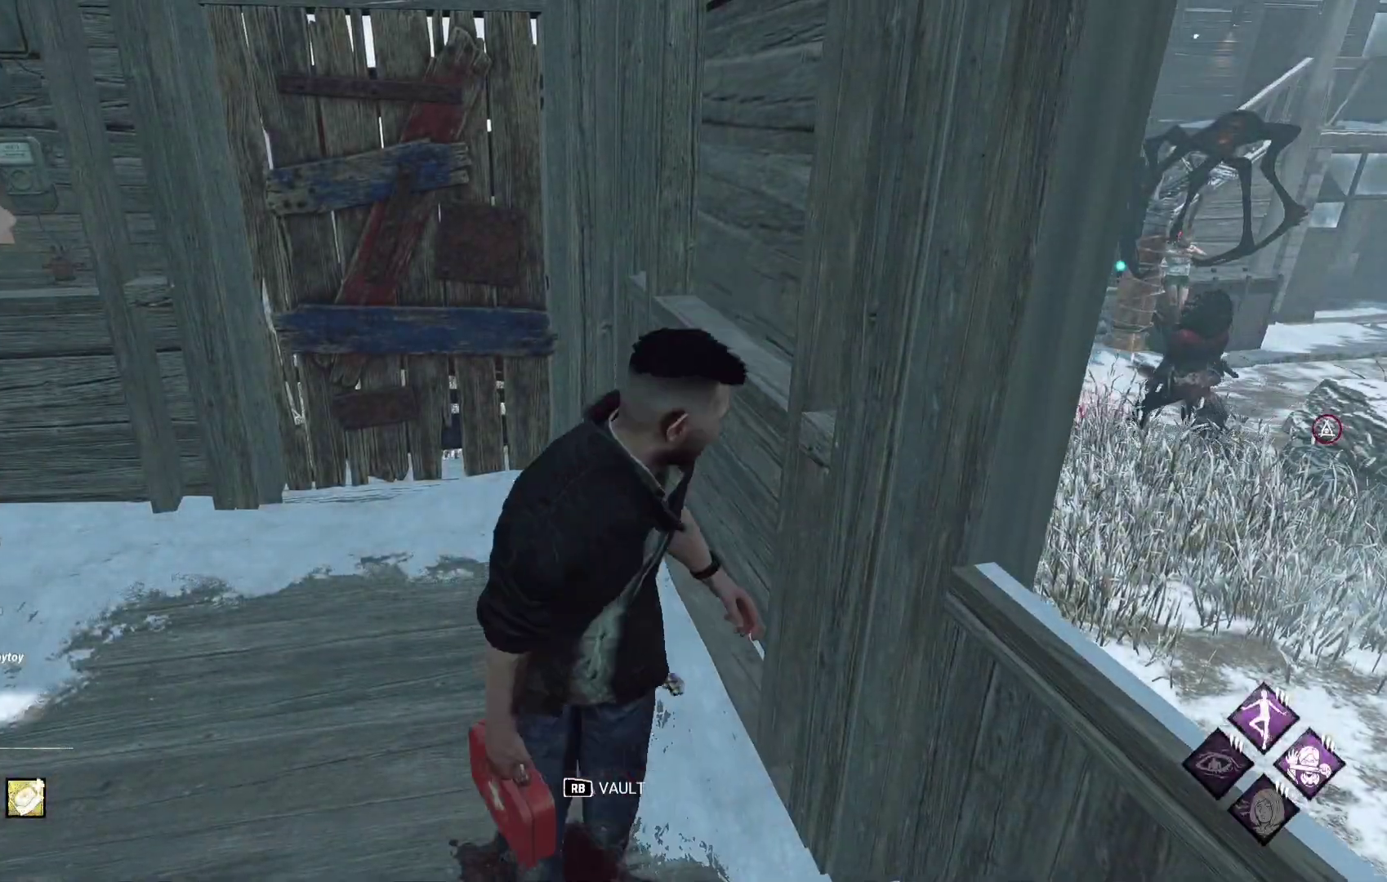
Gameplay with a controller (Xbox layout); each line is a JSON object with the inputs held at the frame after it. "events" lists button and stick changes between this image and that frame as [ms after this image, input, new state], when the widget could be followed in between.
{"buttons": ["L1"], "left_stick": "up-left", "right_stick": "left", "events": [[433, "left_stick", "up-left"], [450, "right_stick", "left"]]}
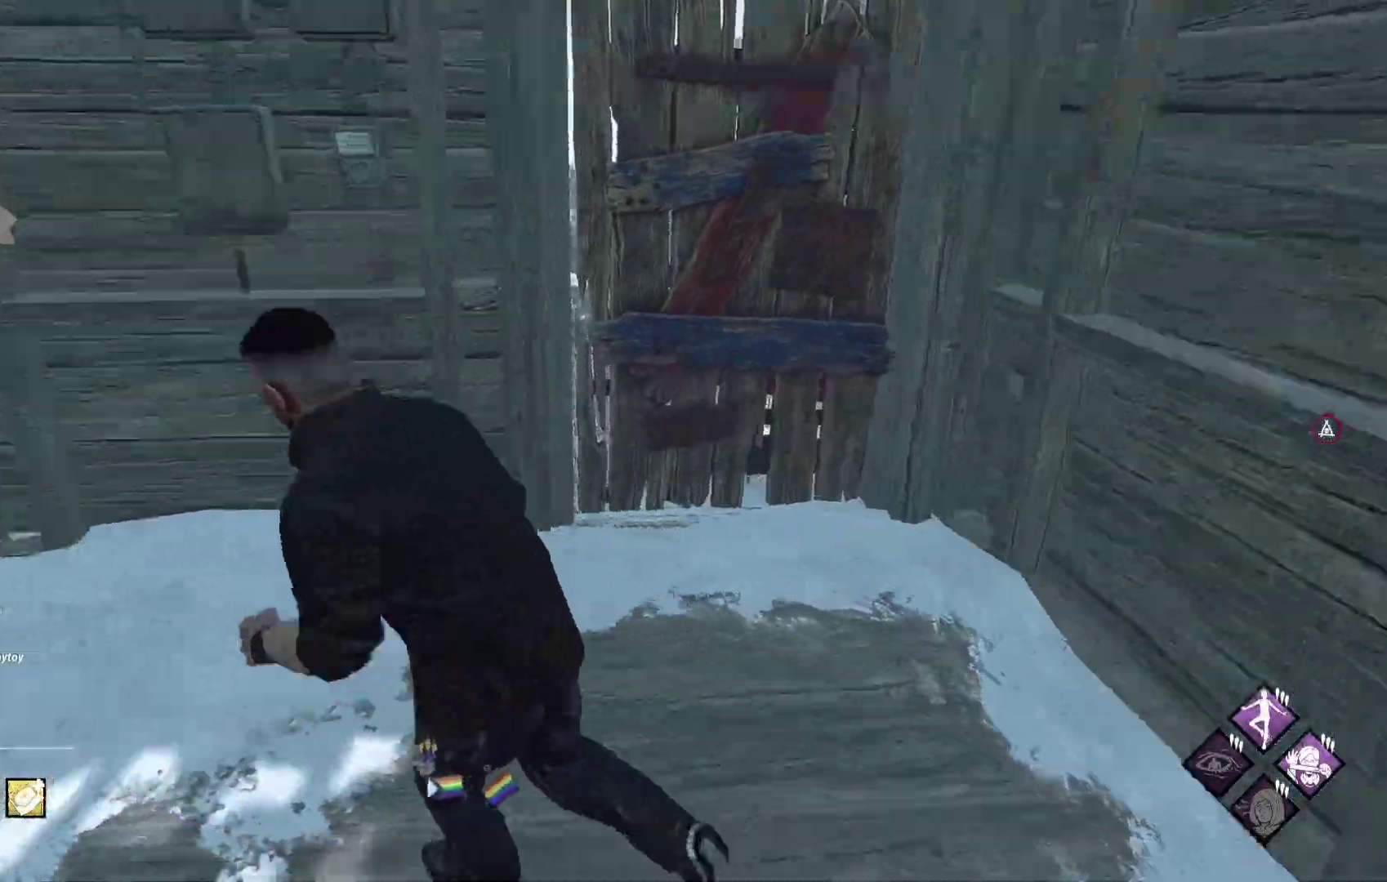
{"buttons": ["L1"], "left_stick": "left", "right_stick": "right", "events": [[117, "right_stick", "center"], [150, "left_stick", "up"], [417, "right_stick", "right"], [500, "left_stick", "left"]]}
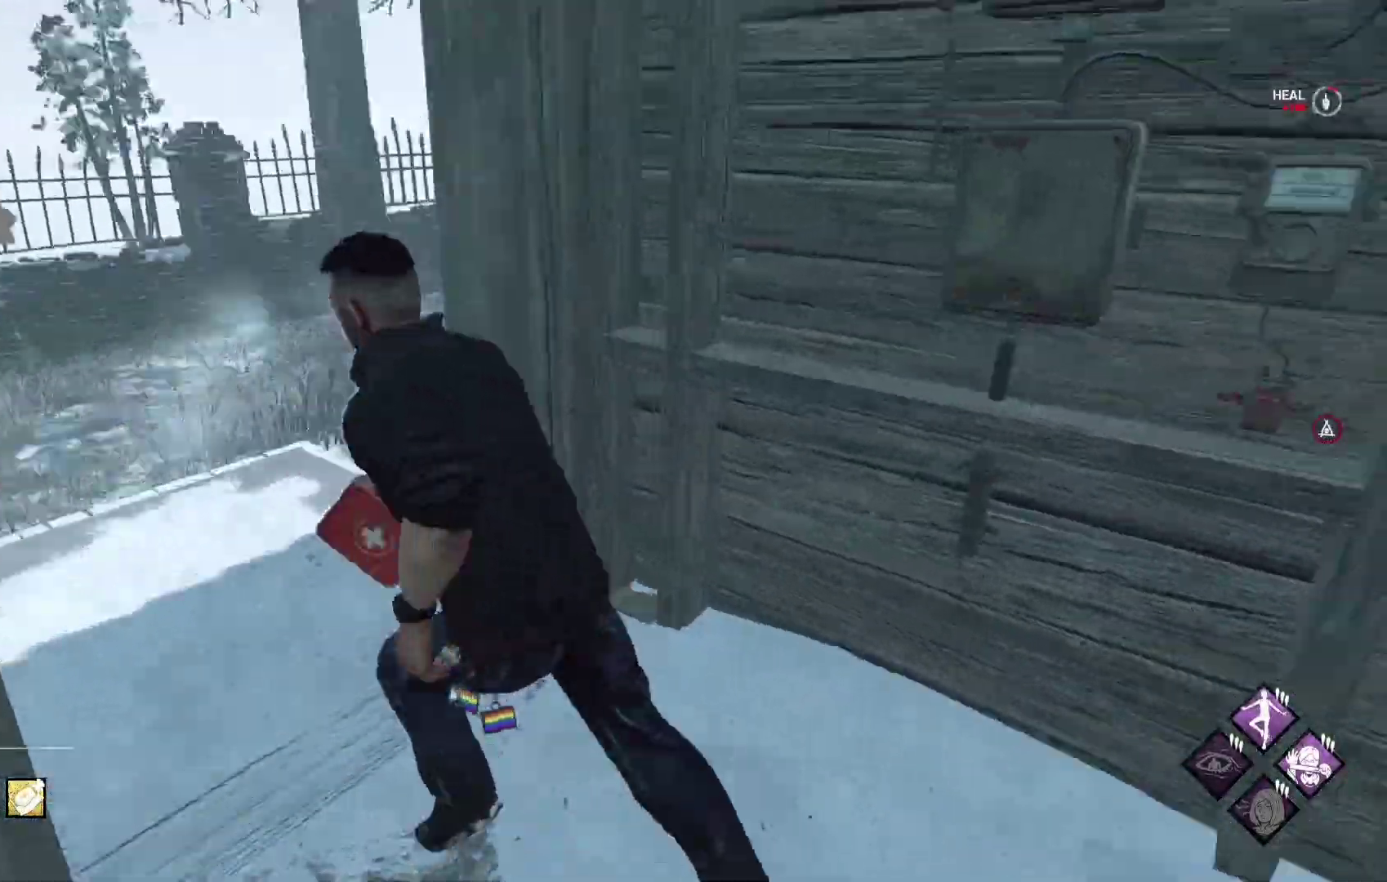
{"buttons": ["L1"], "left_stick": "up-left", "right_stick": "right", "events": [[67, "right_stick", "center"], [200, "right_stick", "right"], [333, "right_stick", "center"], [400, "left_stick", "up-left"], [467, "right_stick", "right"]]}
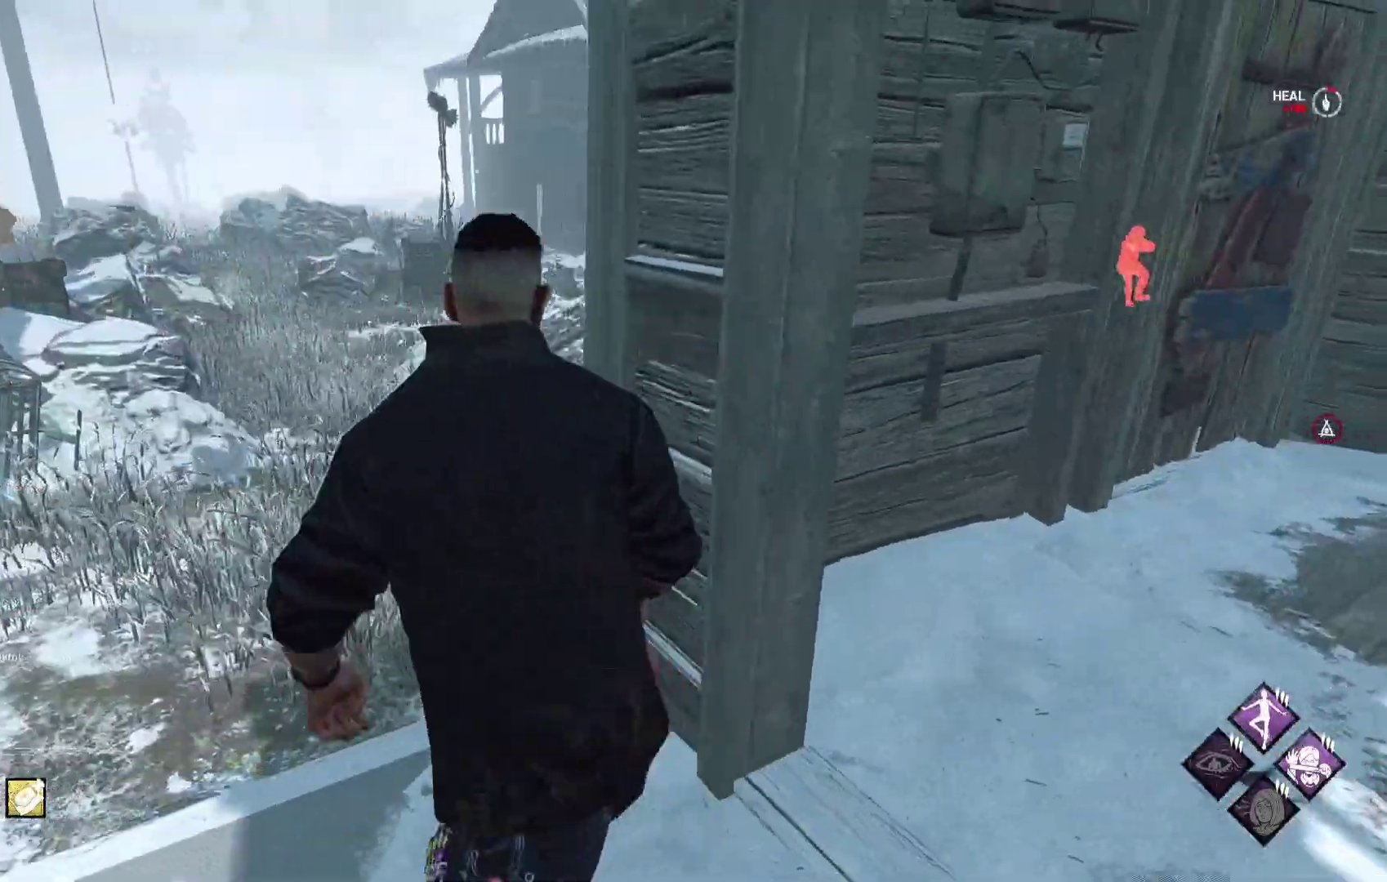
{"buttons": [], "left_stick": "center", "right_stick": "right", "events": [[50, "L1", "up"], [100, "right_stick", "center"], [283, "left_stick", "center"], [500, "right_stick", "right"]]}
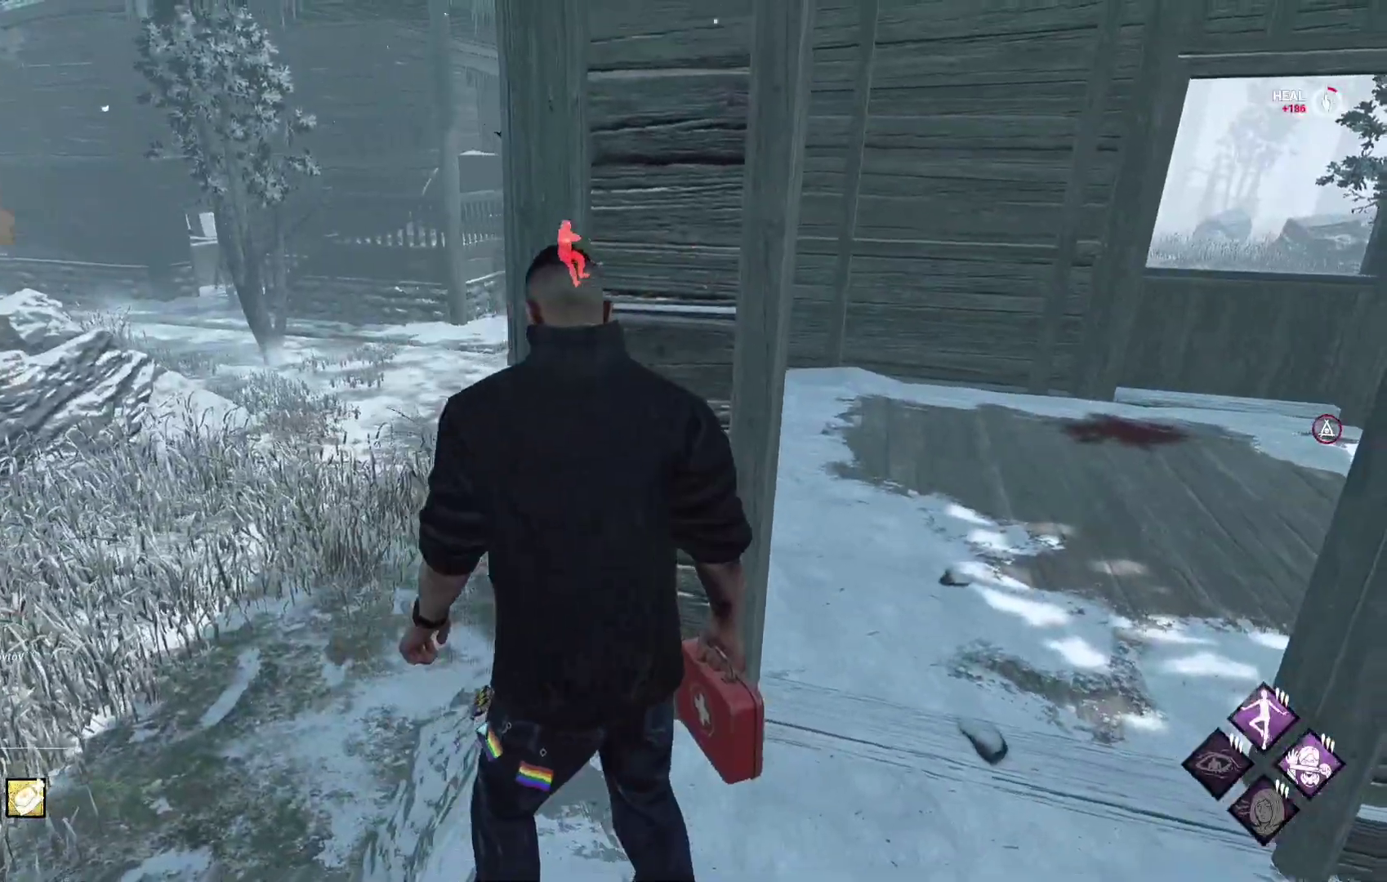
{"buttons": ["L1"], "left_stick": "up-right", "right_stick": "center", "events": [[17, "left_stick", "down-right"], [33, "L1", "down"], [183, "right_stick", "center"], [200, "left_stick", "right"], [333, "left_stick", "up-right"]]}
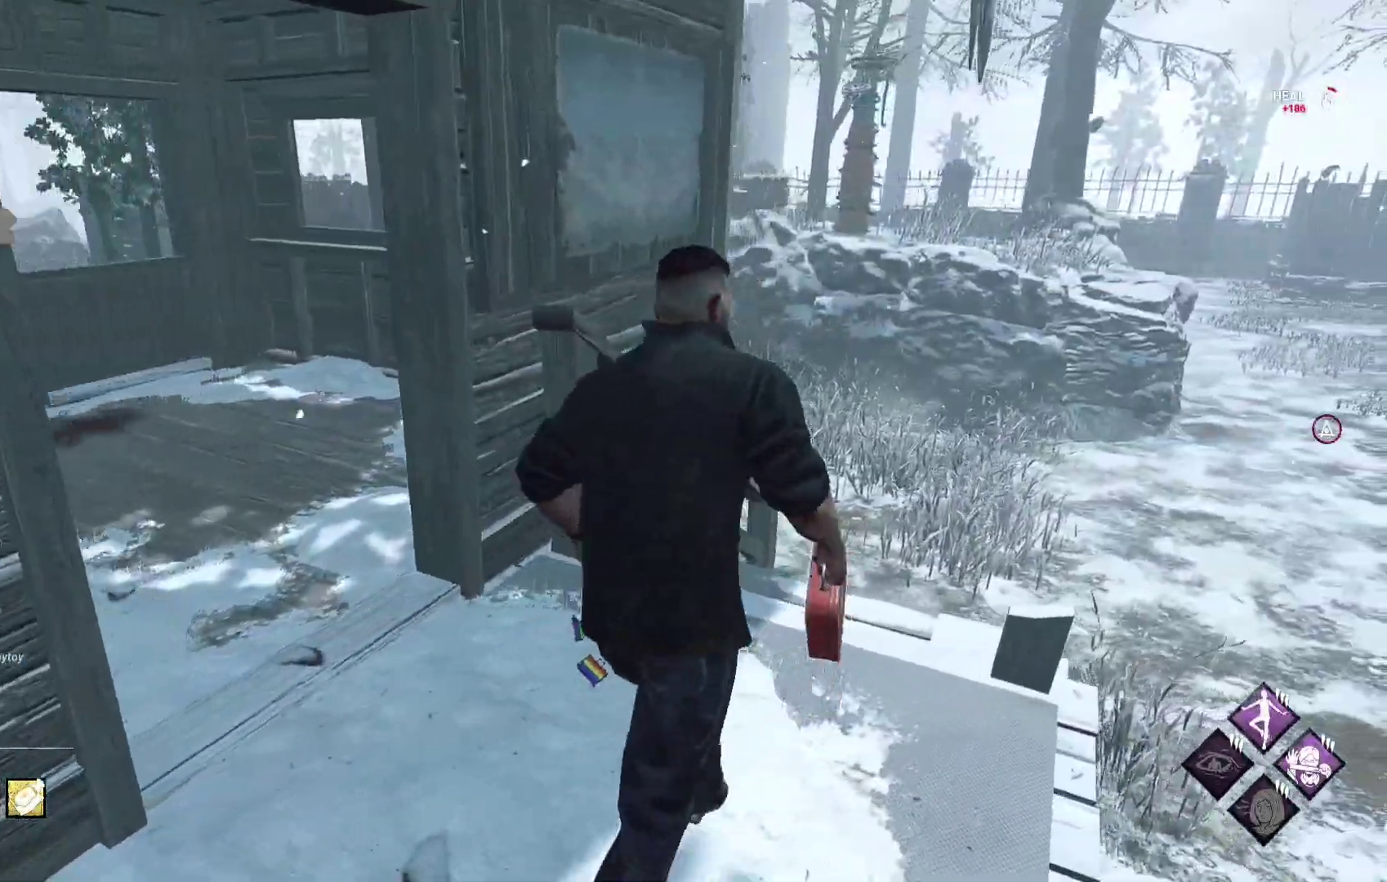
{"buttons": ["L1"], "left_stick": "right", "right_stick": "center", "events": [[267, "right_stick", "left"], [433, "right_stick", "center"], [450, "left_stick", "right"]]}
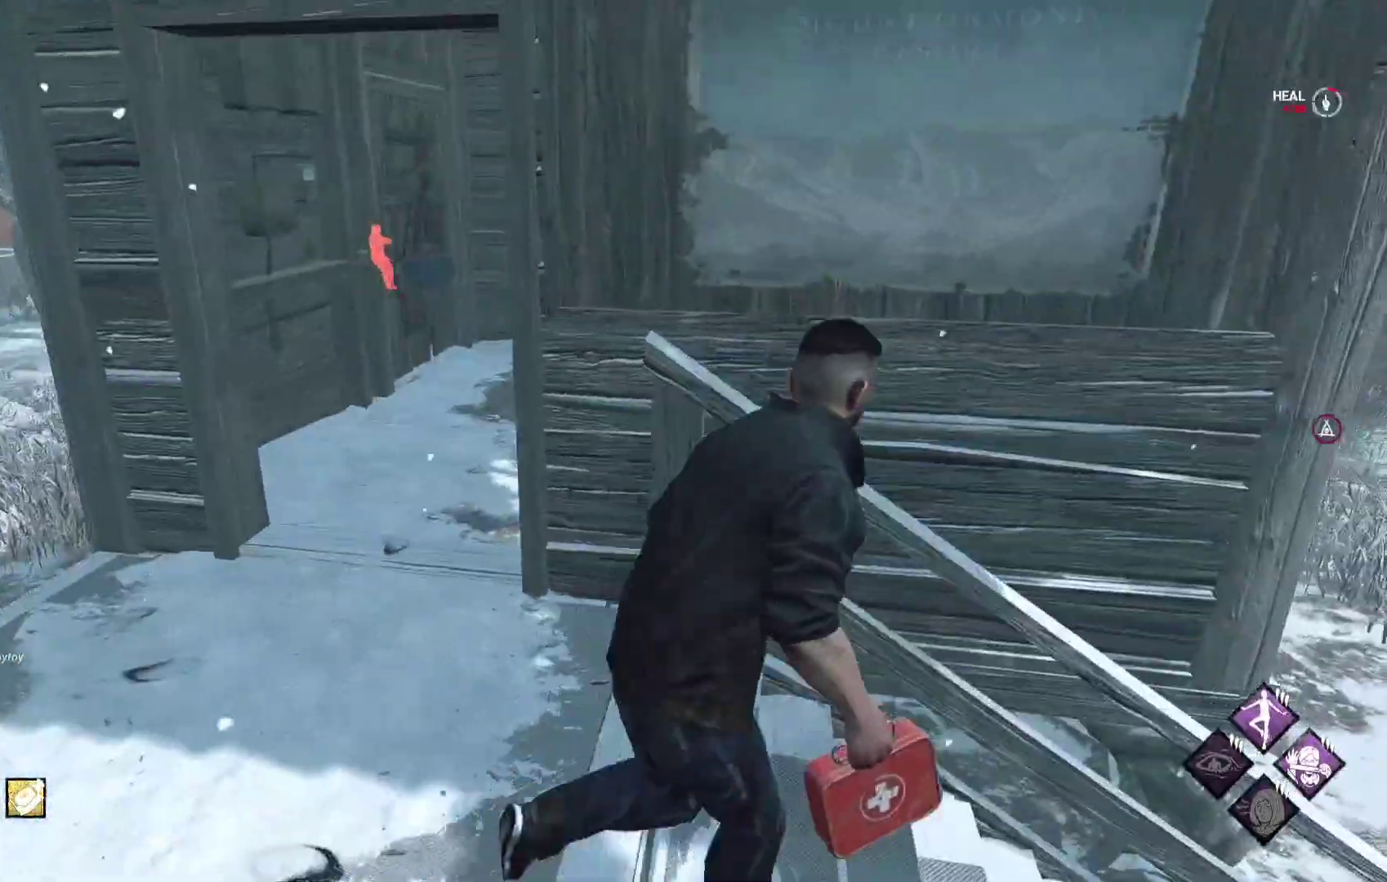
{"buttons": ["L1"], "left_stick": "down-right", "right_stick": "center", "events": [[333, "left_stick", "down-right"]]}
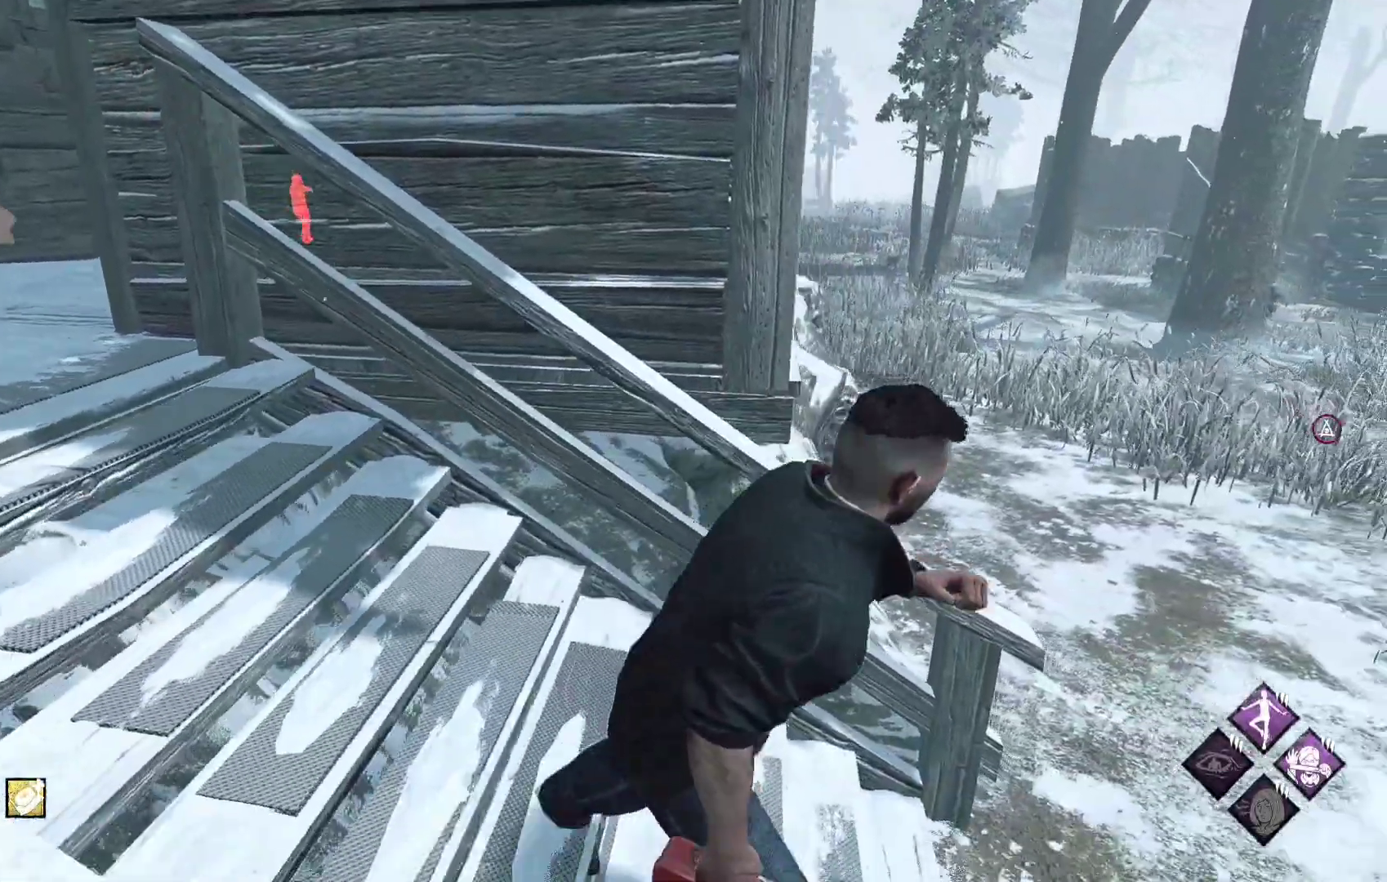
{"buttons": ["L1"], "left_stick": "up-left", "right_stick": "left", "events": [[50, "left_stick", "down"], [400, "left_stick", "left"], [417, "right_stick", "left"], [500, "left_stick", "up-left"]]}
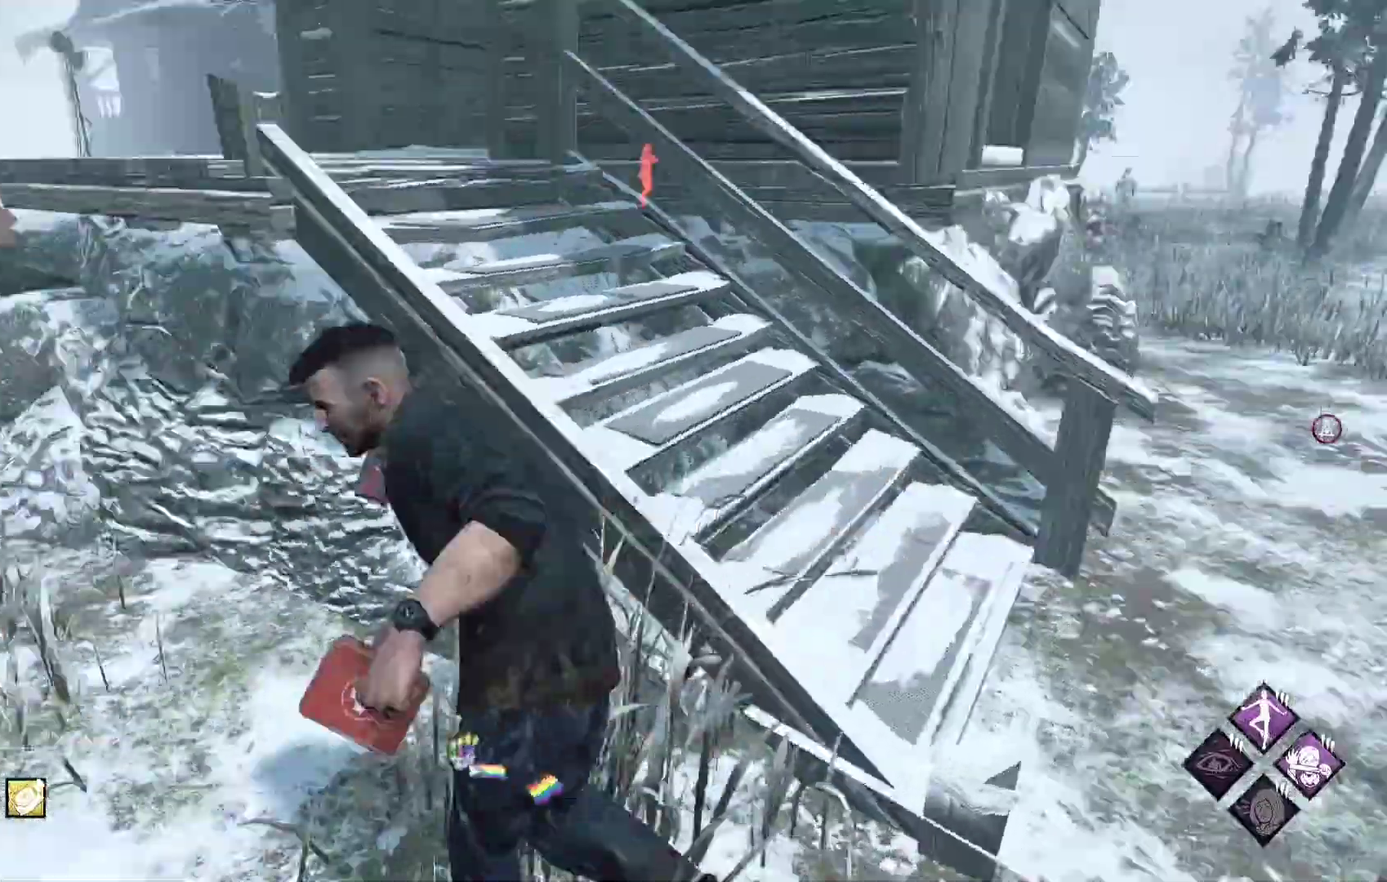
{"buttons": ["L1"], "left_stick": "up-left", "right_stick": "right", "events": [[67, "right_stick", "center"], [450, "right_stick", "right"]]}
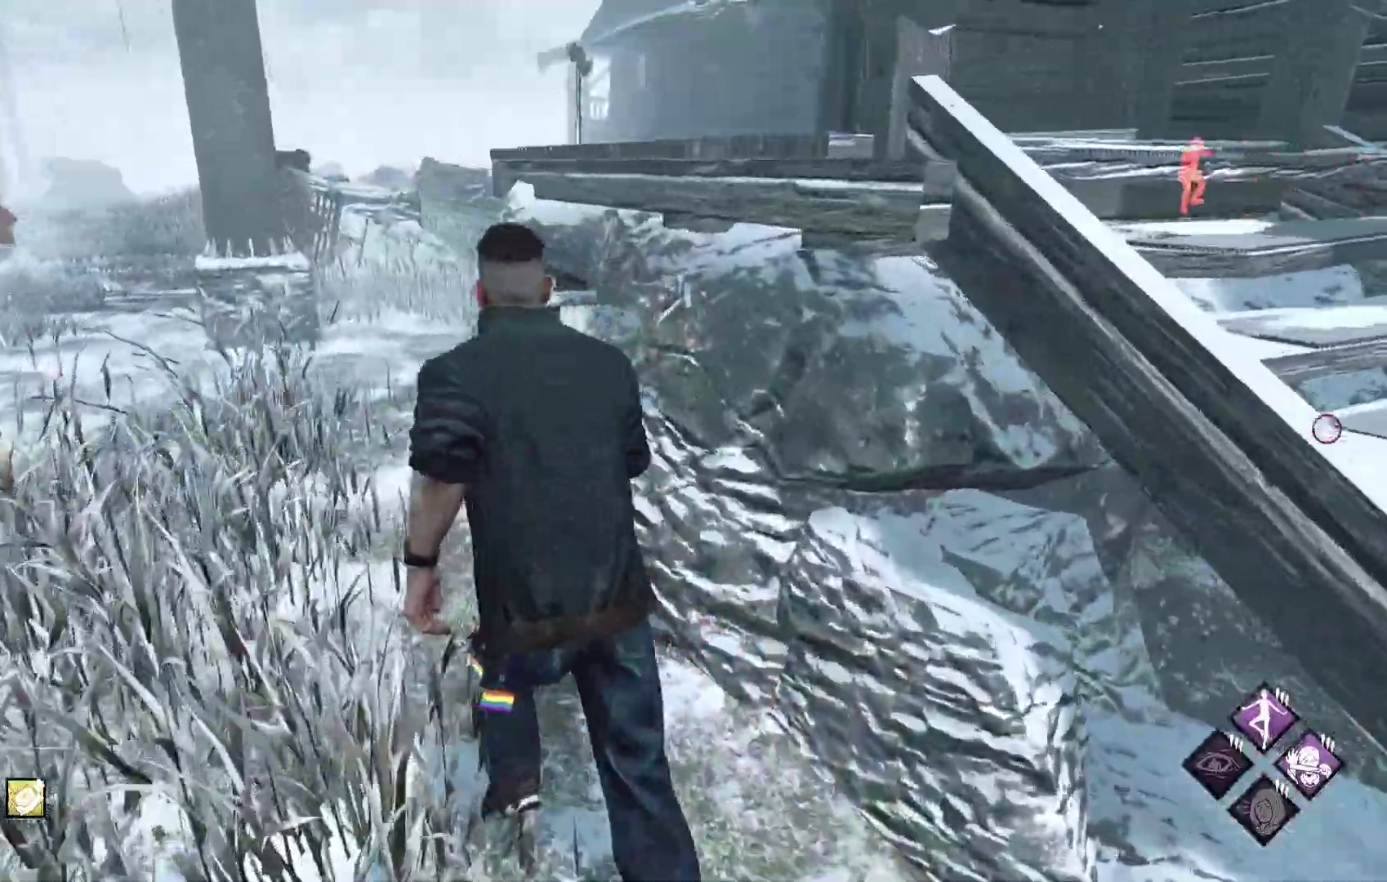
{"buttons": ["L1"], "left_stick": "up-left", "right_stick": "center", "events": [[100, "right_stick", "center"]]}
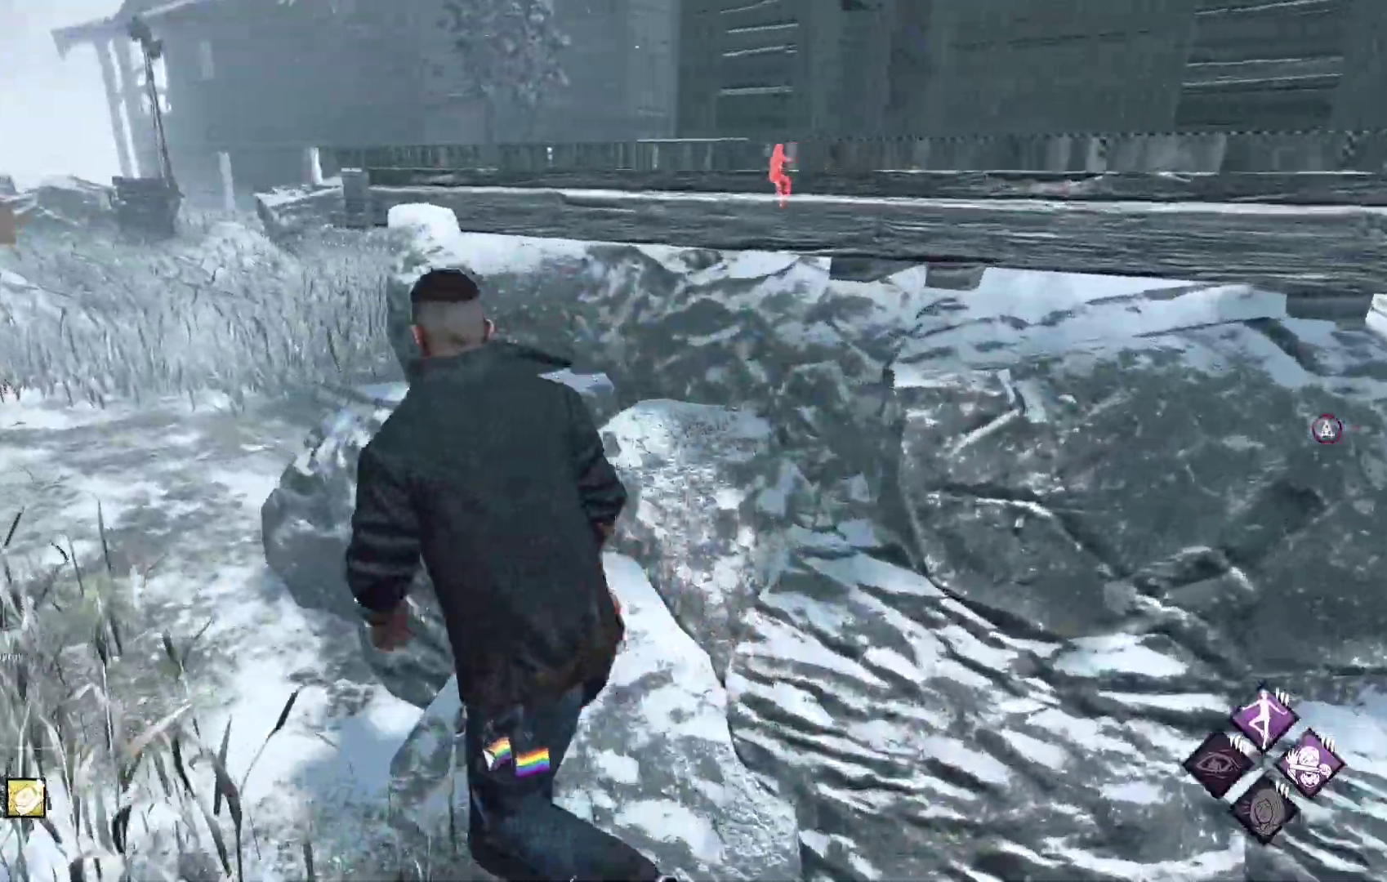
{"buttons": ["L1"], "left_stick": "up-left", "right_stick": "right", "events": [[400, "right_stick", "right"]]}
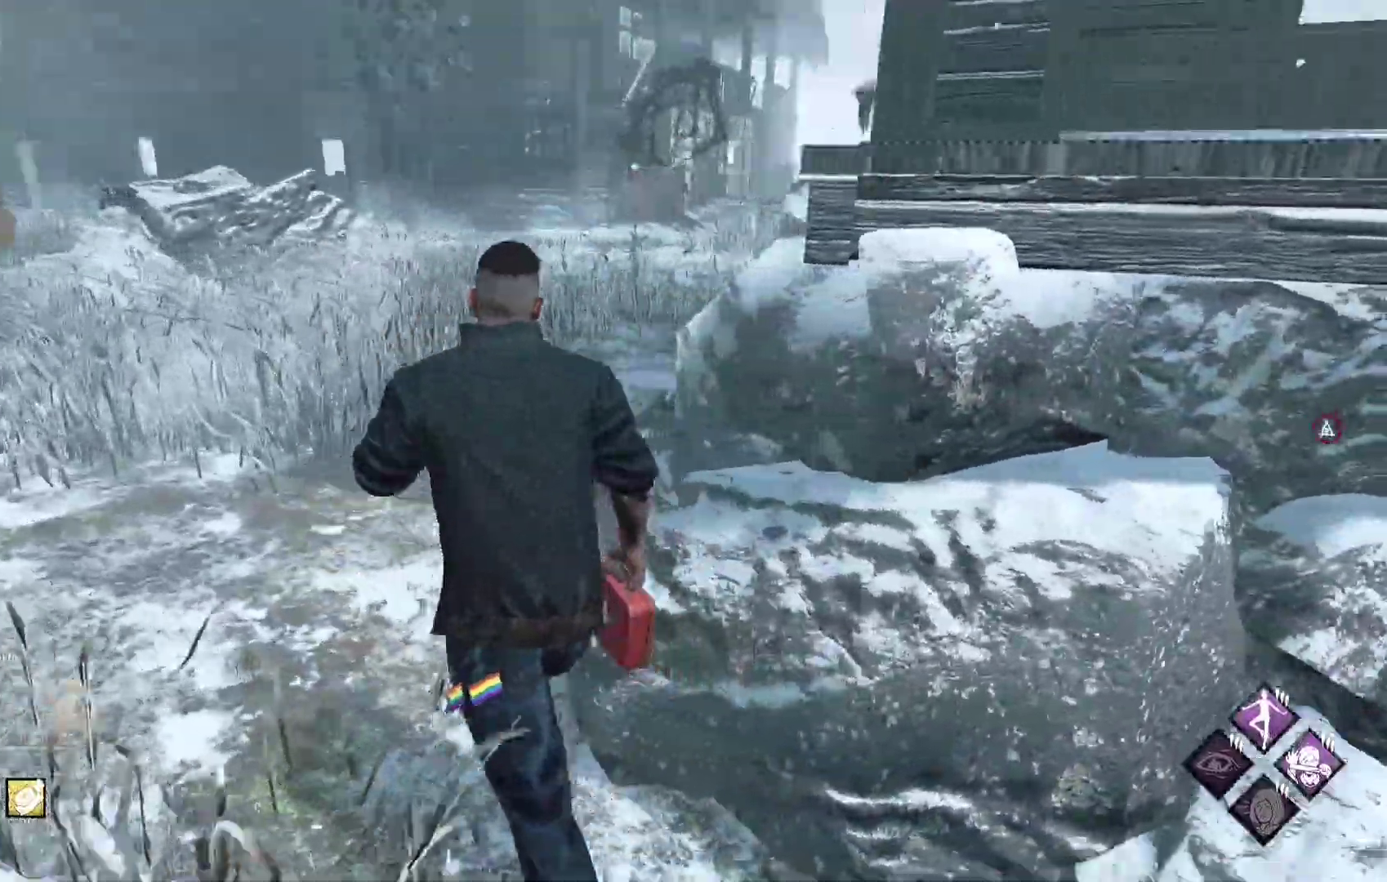
{"buttons": ["L1"], "left_stick": "up", "right_stick": "center", "events": [[17, "right_stick", "center"], [183, "left_stick", "up"]]}
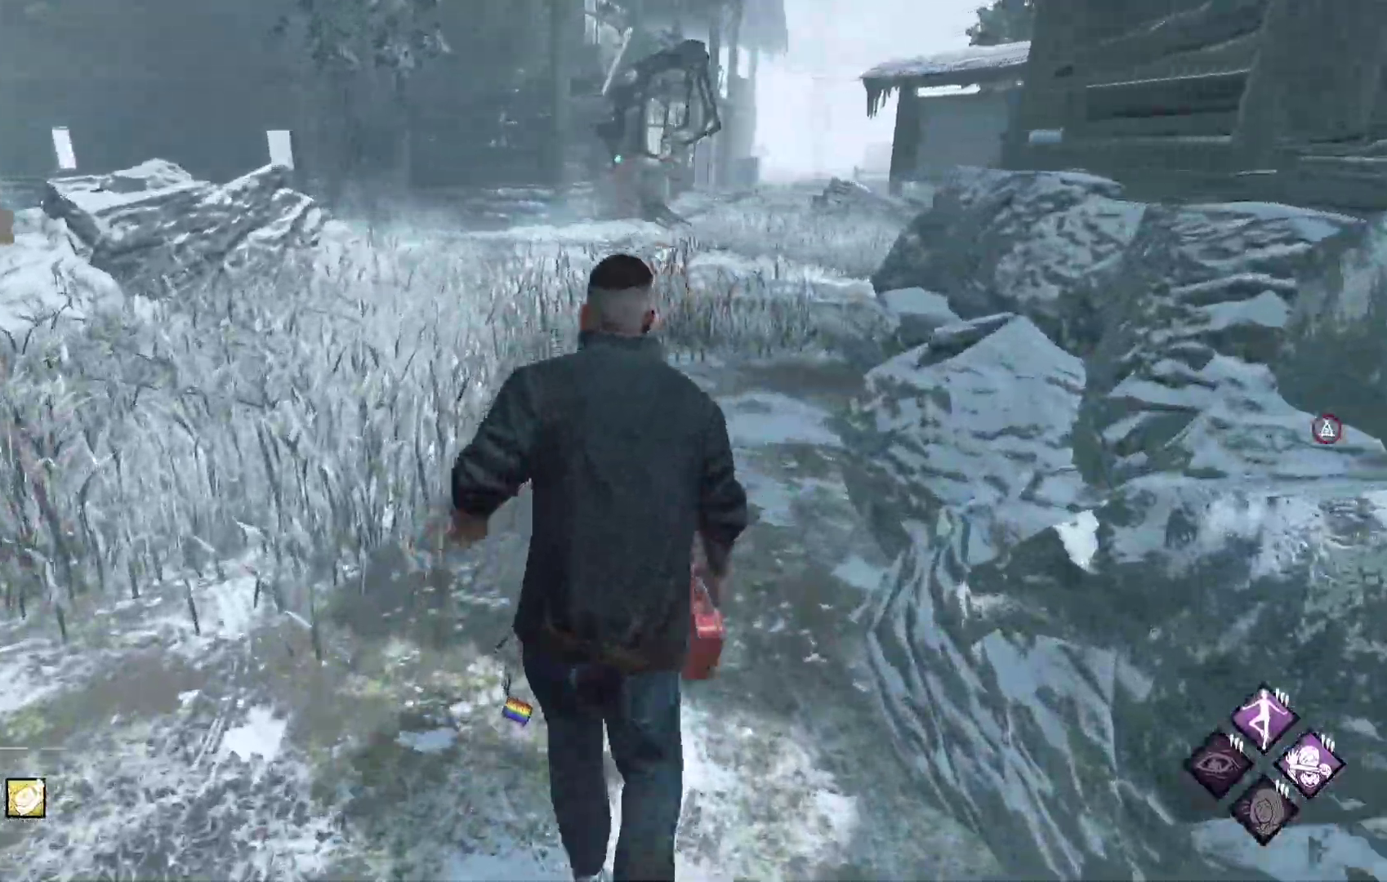
{"buttons": ["L1"], "left_stick": "up", "right_stick": "center", "events": []}
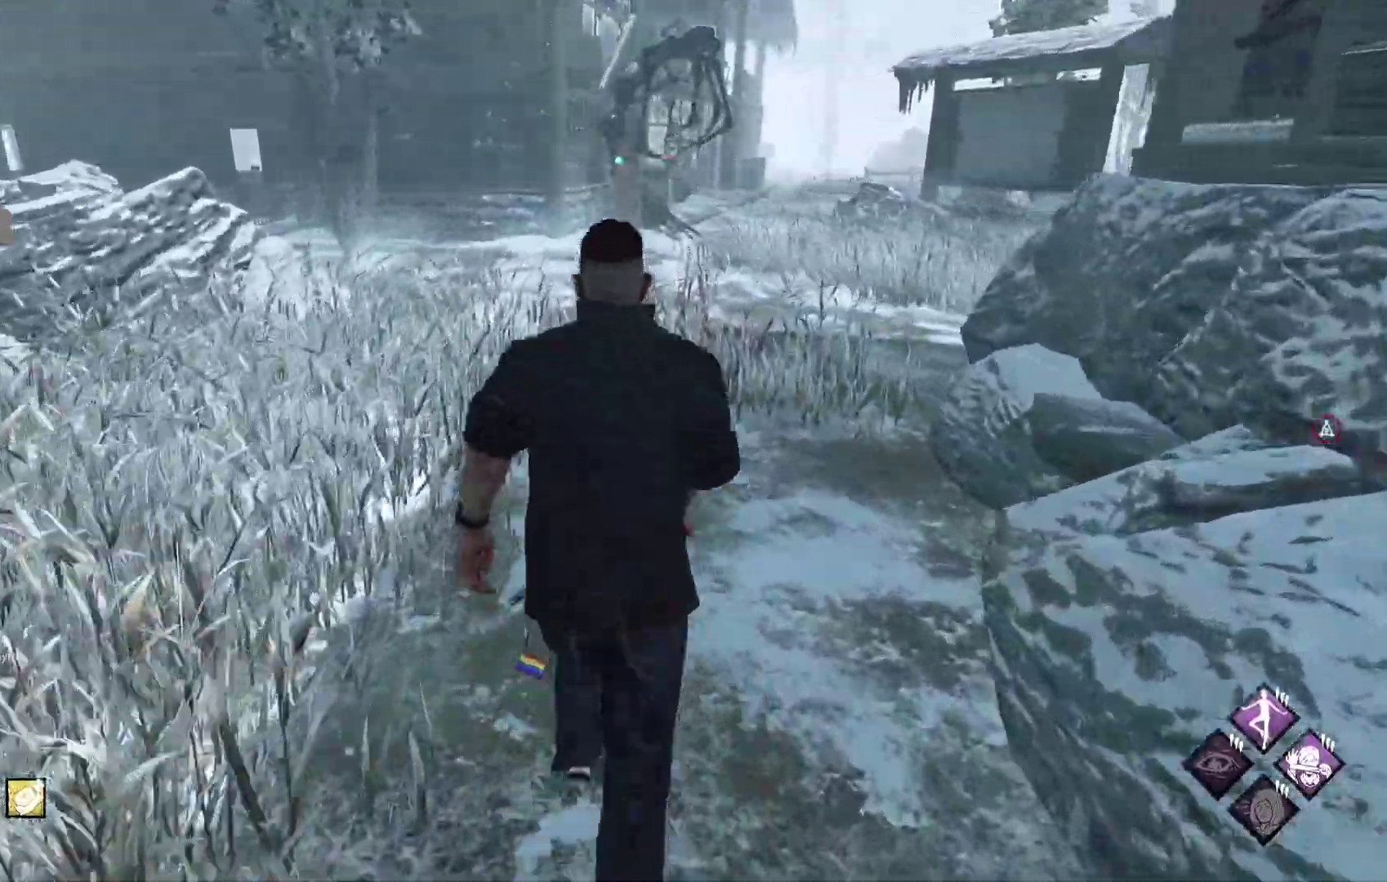
{"buttons": ["L1"], "left_stick": "up", "right_stick": "center", "events": []}
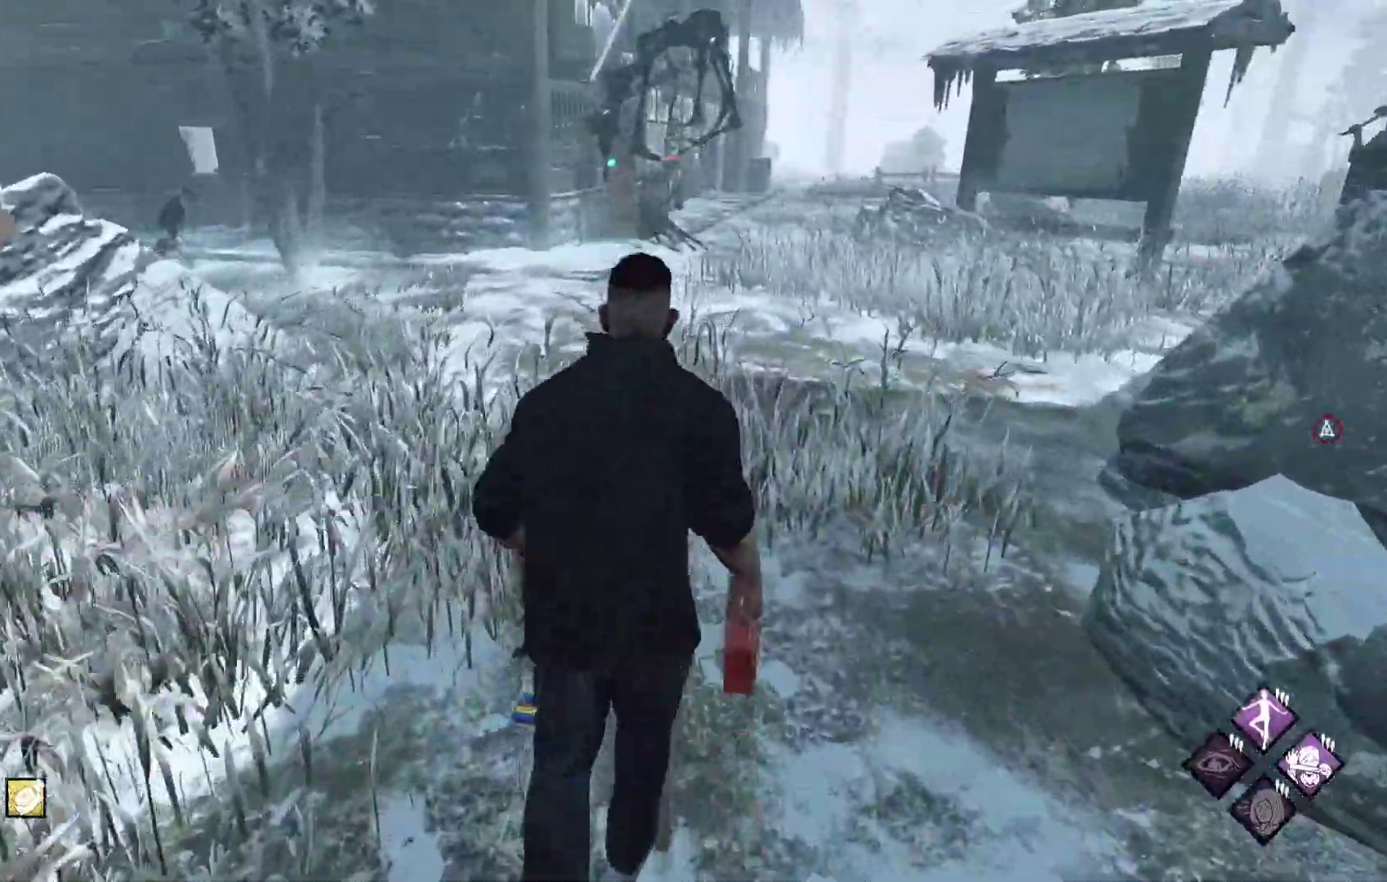
{"buttons": ["L1"], "left_stick": "up", "right_stick": "center", "events": []}
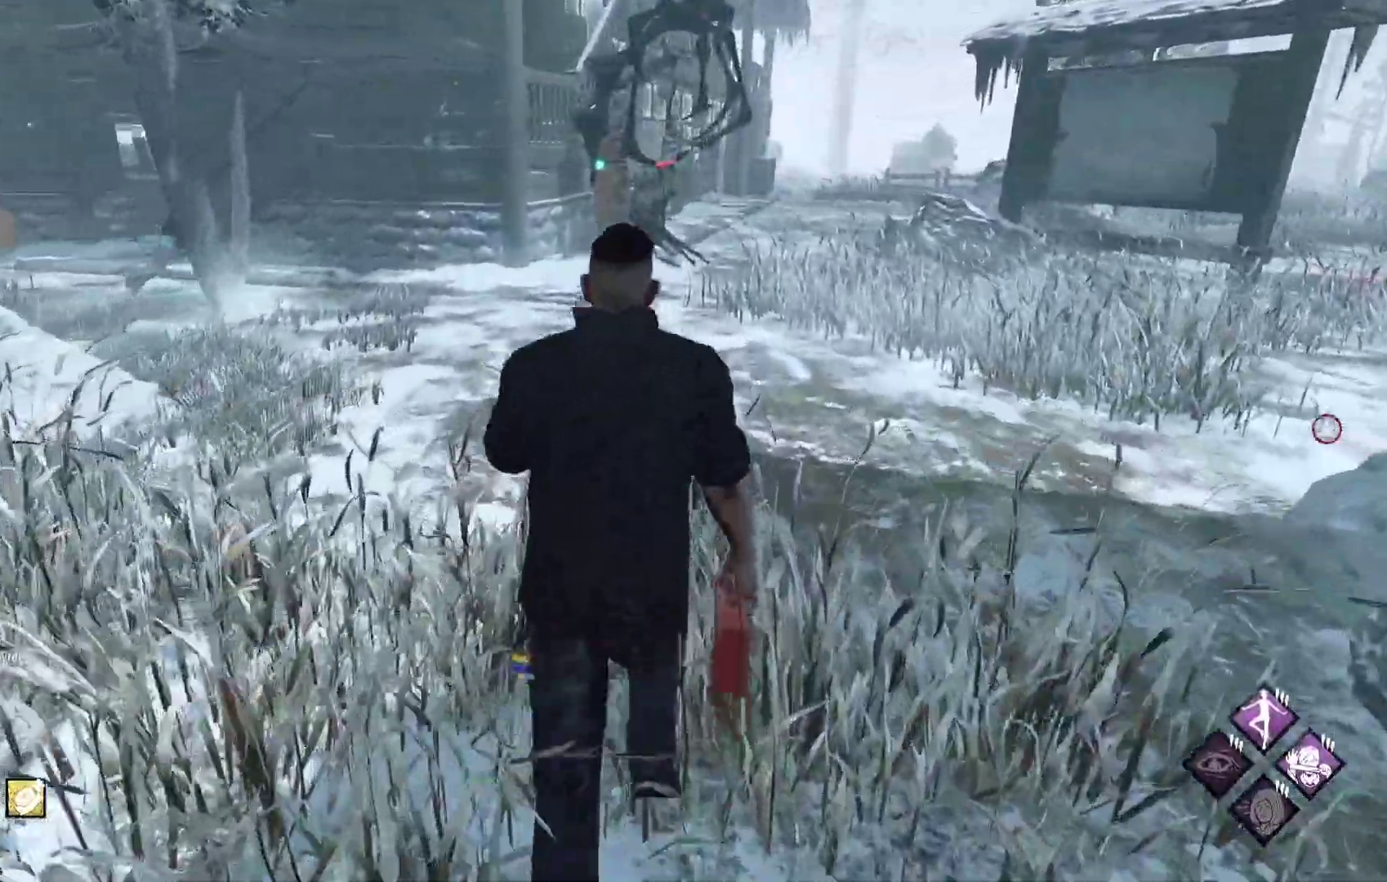
{"buttons": ["L1"], "left_stick": "up-right", "right_stick": "center", "events": [[17, "right_stick", "right"], [150, "right_stick", "center"], [183, "left_stick", "up-right"]]}
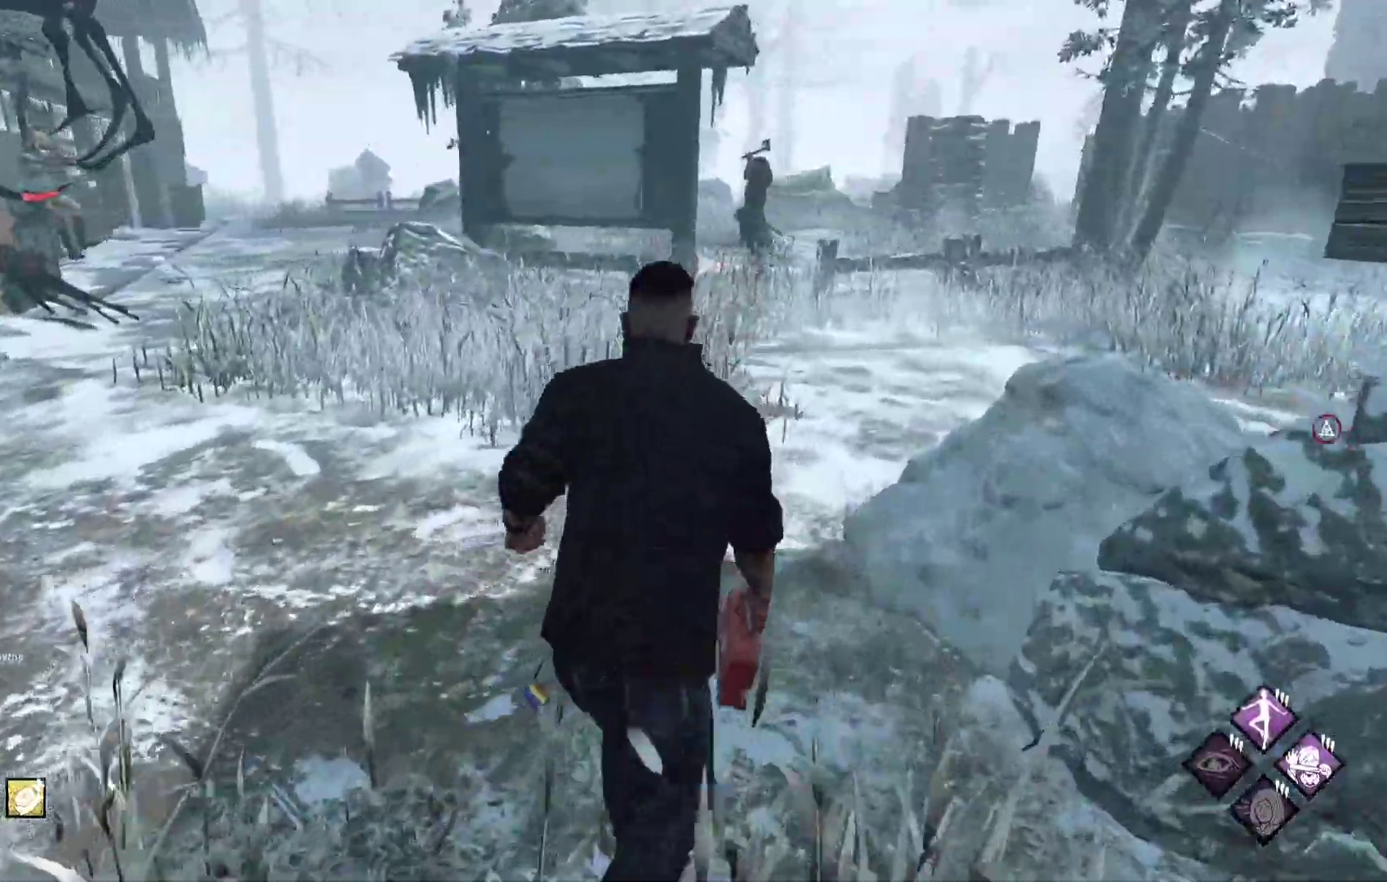
{"buttons": ["L1"], "left_stick": "up", "right_stick": "left", "events": [[133, "left_stick", "up"], [500, "right_stick", "left"]]}
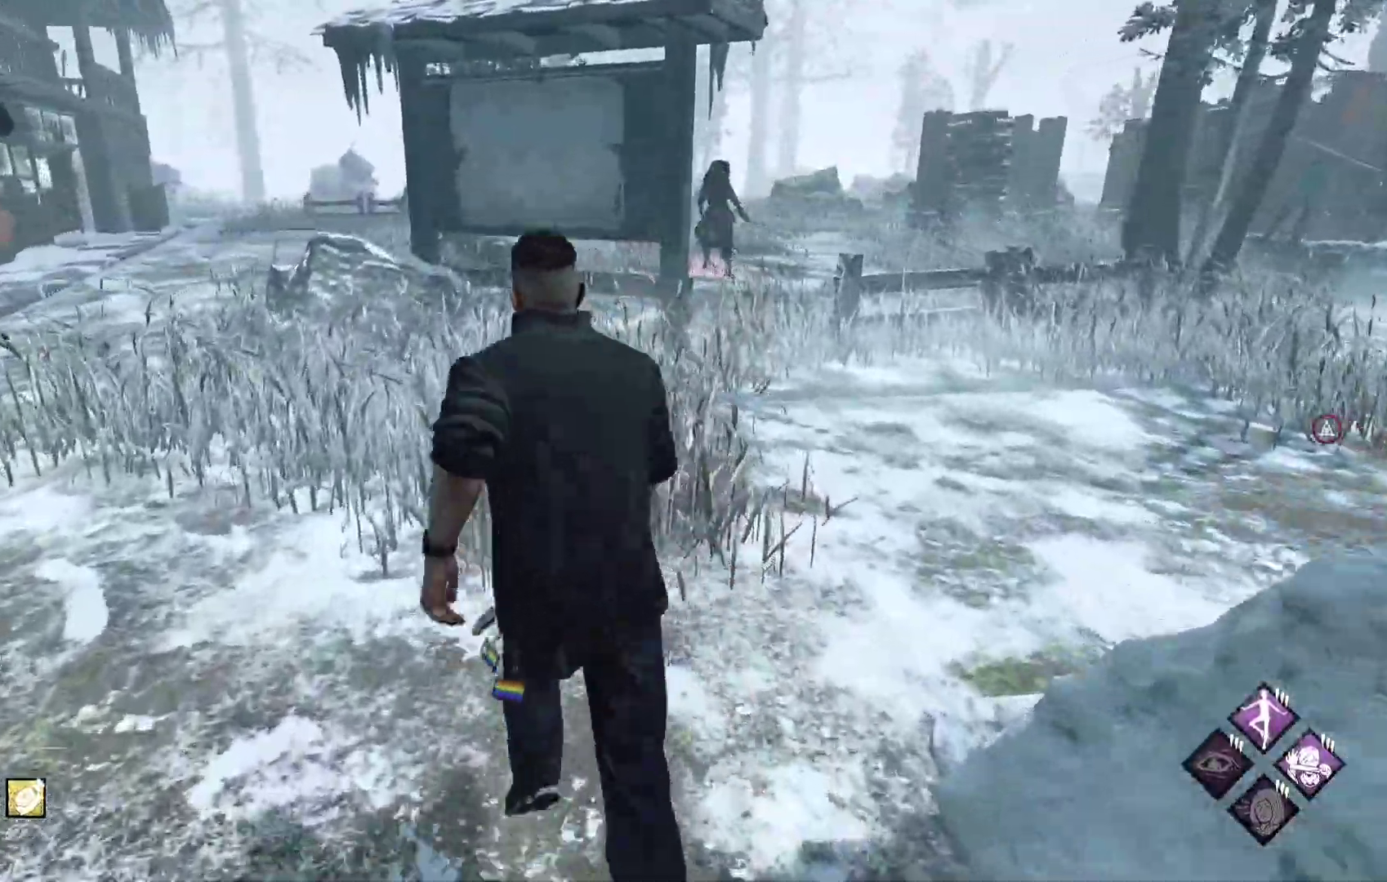
{"buttons": ["L1"], "left_stick": "up-left", "right_stick": "center", "events": [[150, "right_stick", "center"], [350, "left_stick", "up-left"]]}
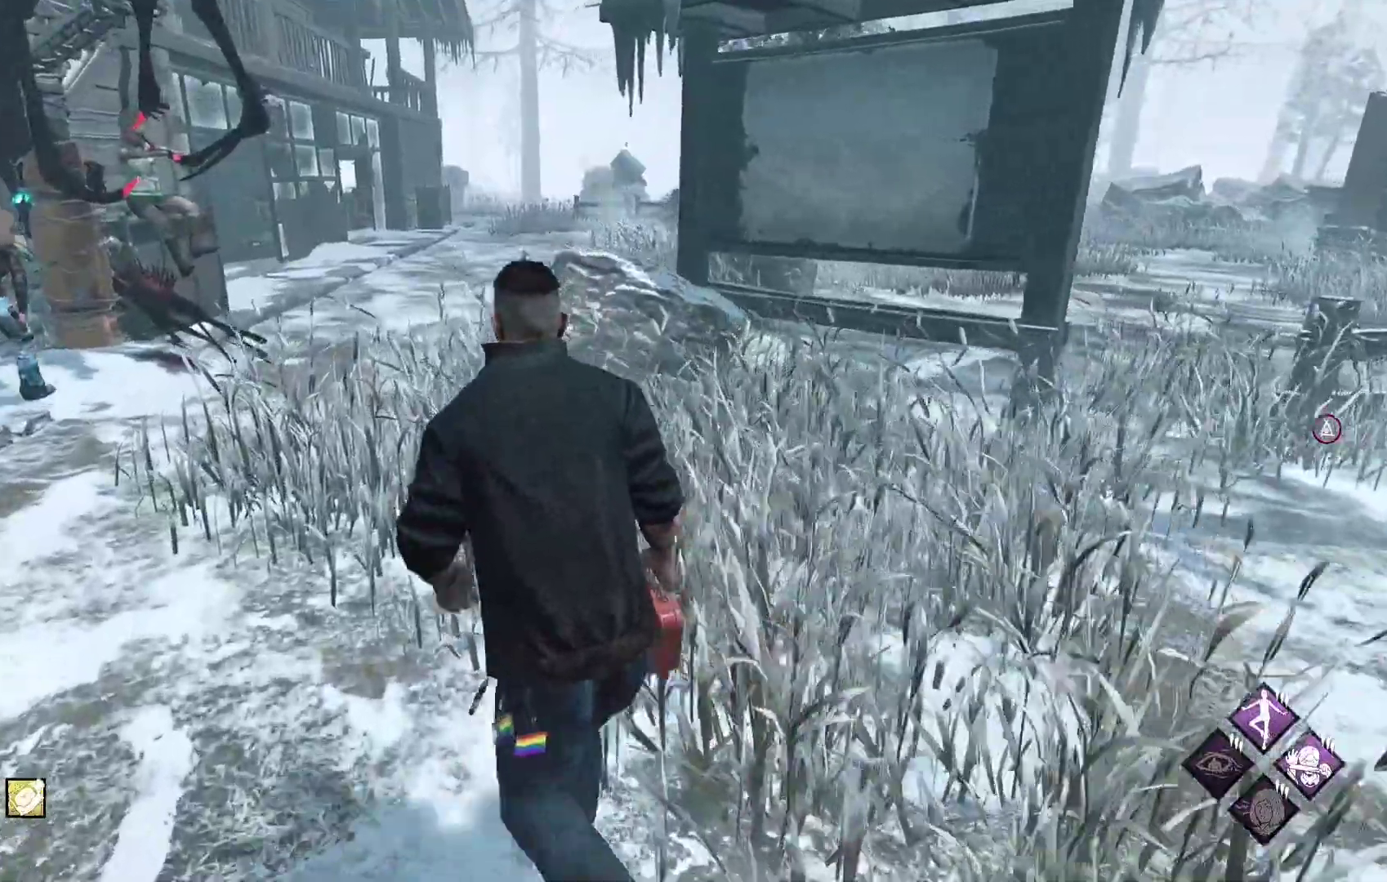
{"buttons": ["L1"], "left_stick": "up-left", "right_stick": "center", "events": []}
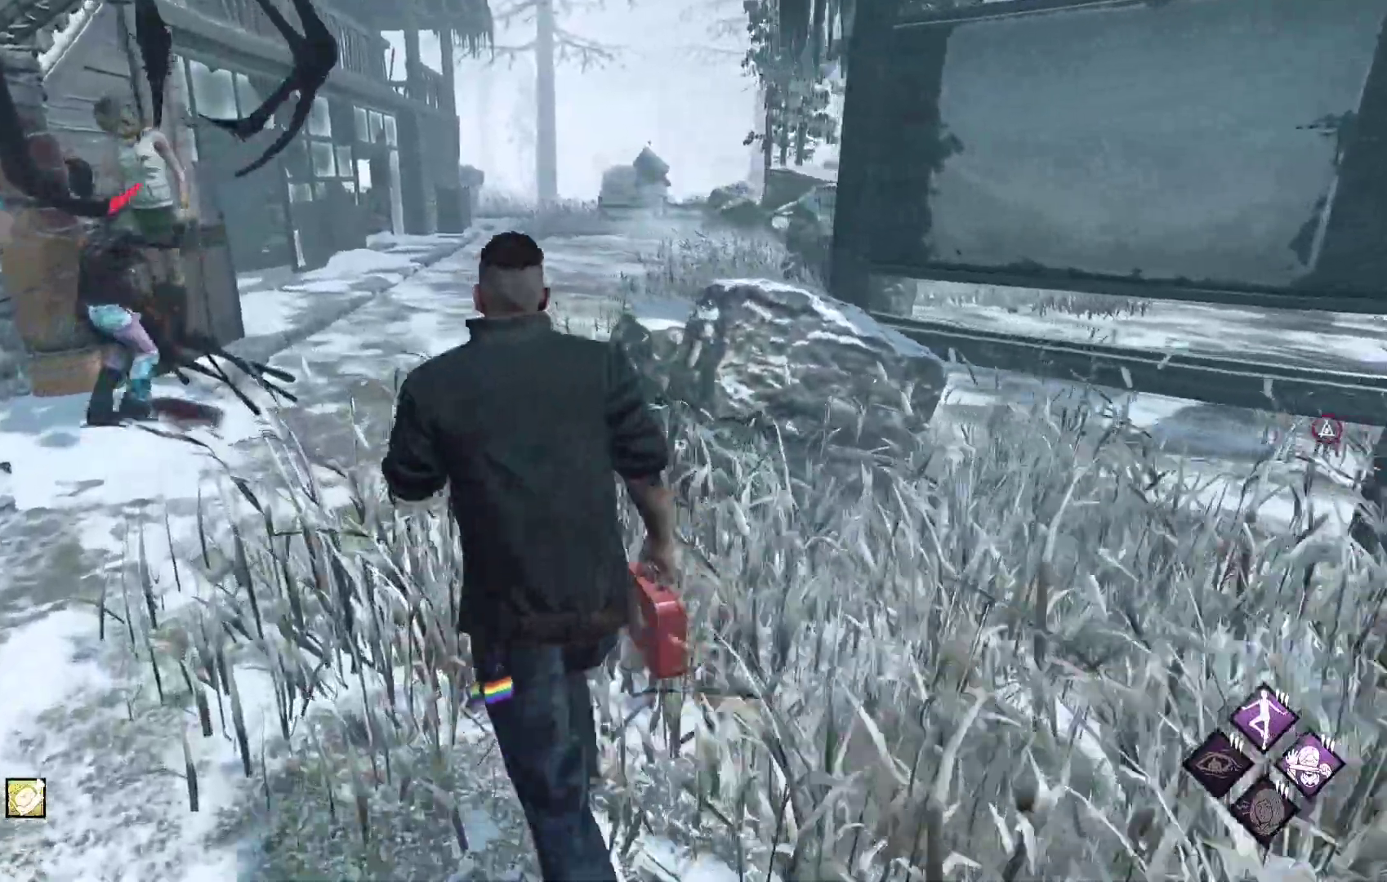
{"buttons": ["L1"], "left_stick": "up-left", "right_stick": "center", "events": []}
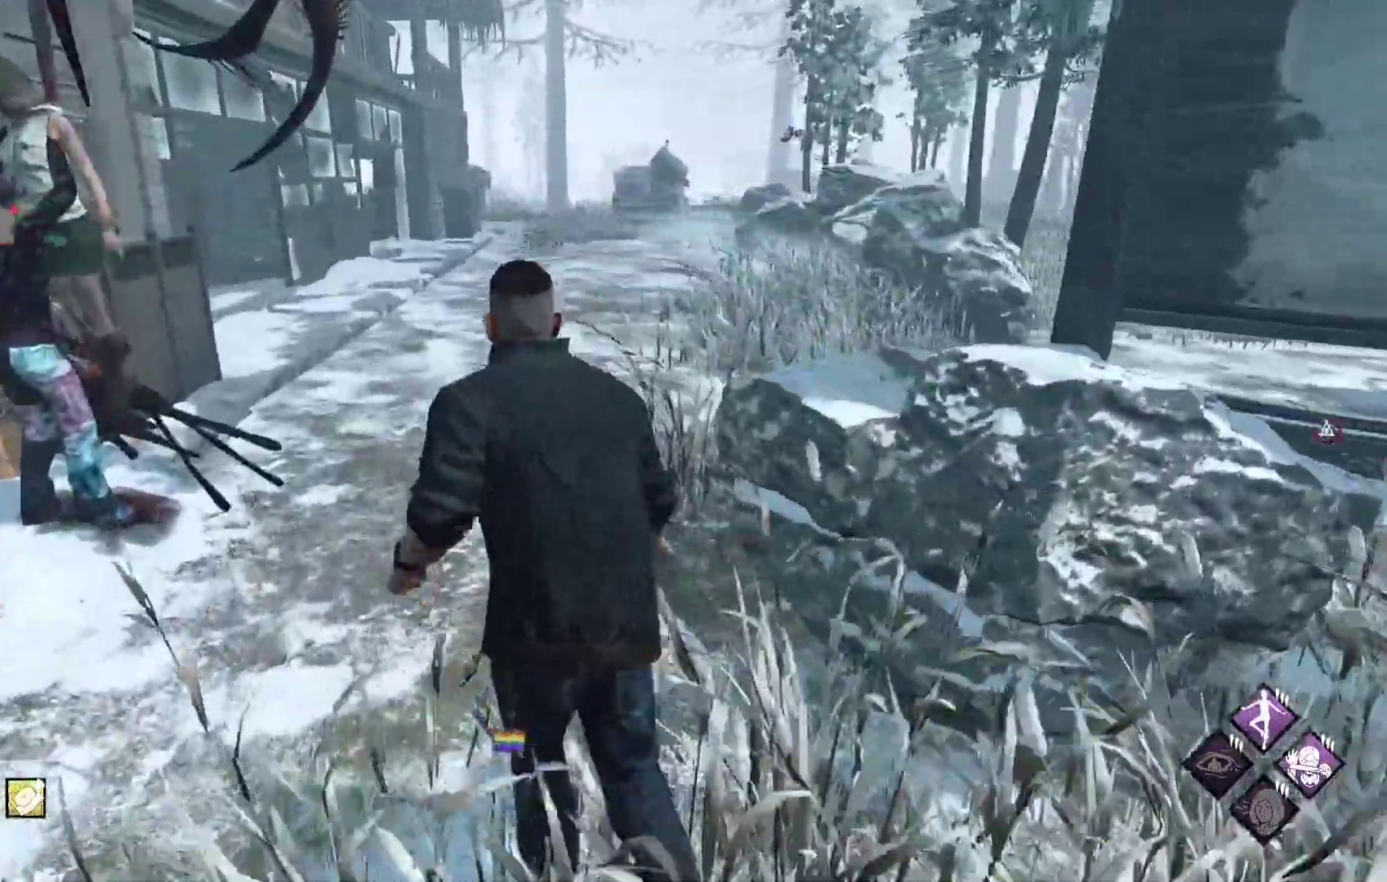
{"buttons": ["L1"], "left_stick": "up-left", "right_stick": "right", "events": [[433, "right_stick", "right"]]}
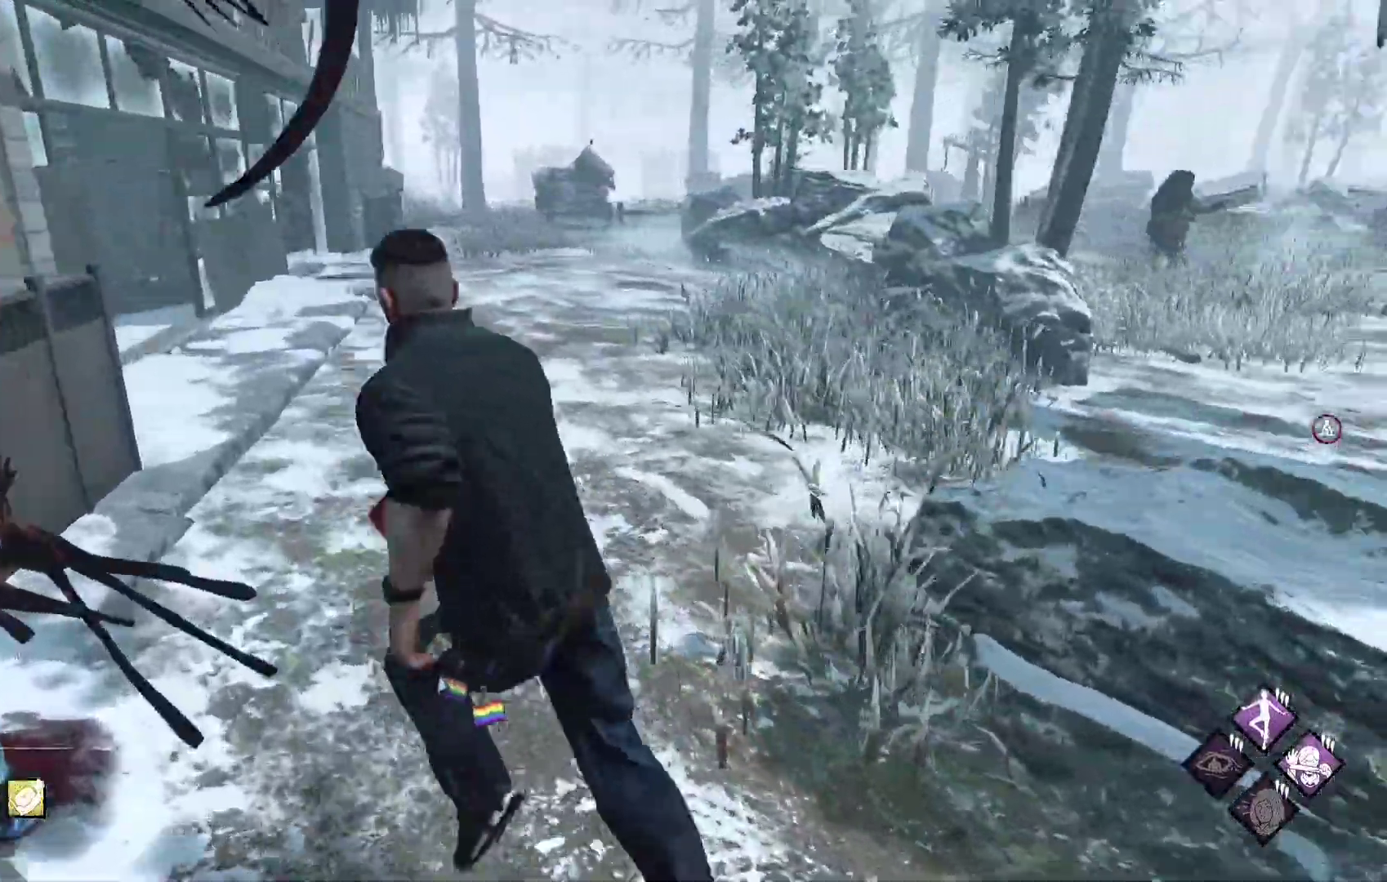
{"buttons": [], "left_stick": "center", "right_stick": "center", "events": [[67, "right_stick", "center"], [83, "left_stick", "left"], [150, "L1", "up"], [183, "left_stick", "down-left"], [283, "left_stick", "center"]]}
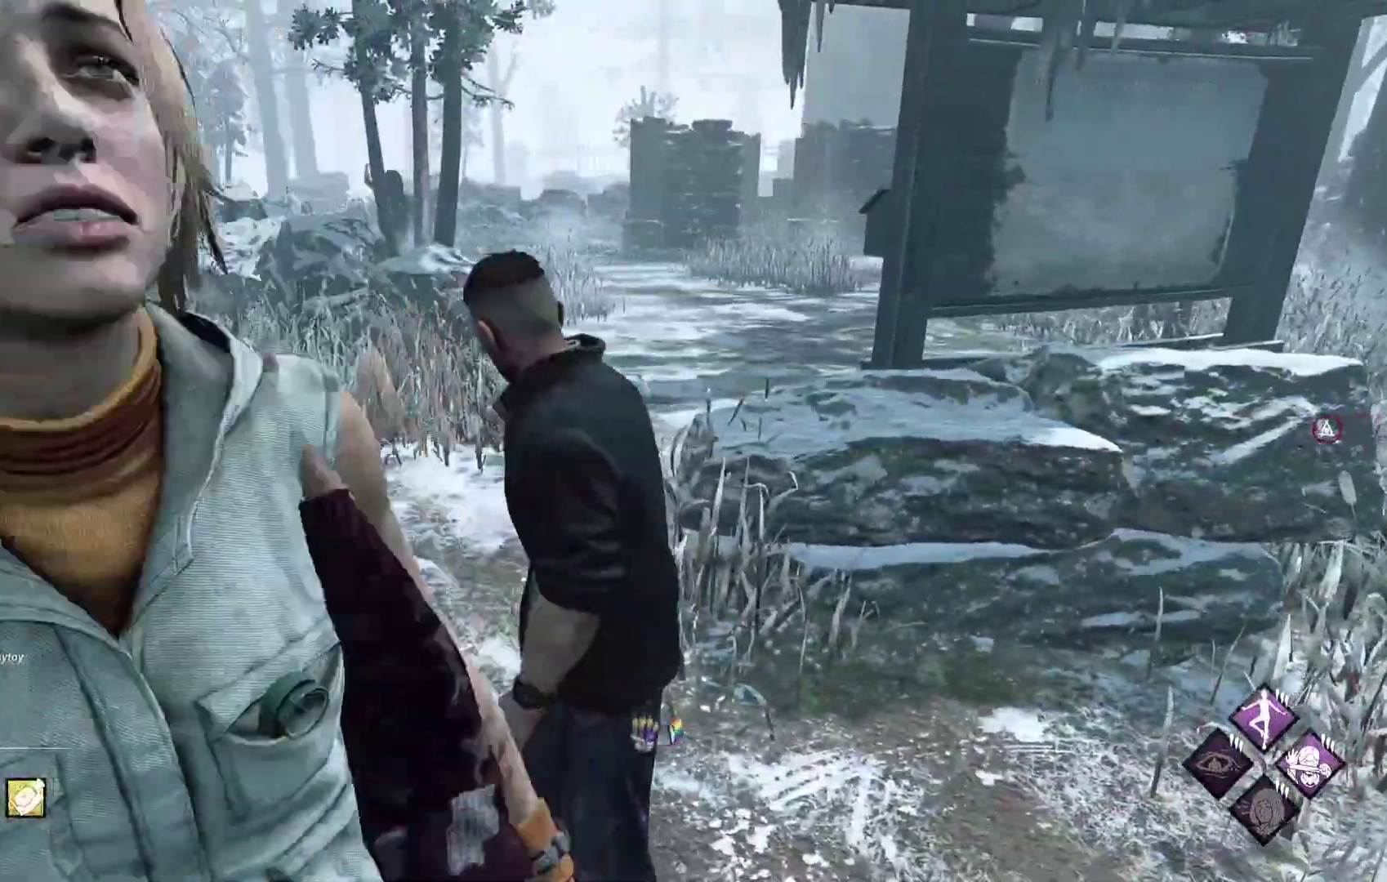
{"buttons": [], "left_stick": "center", "right_stick": "left", "events": [[350, "right_stick", "left"]]}
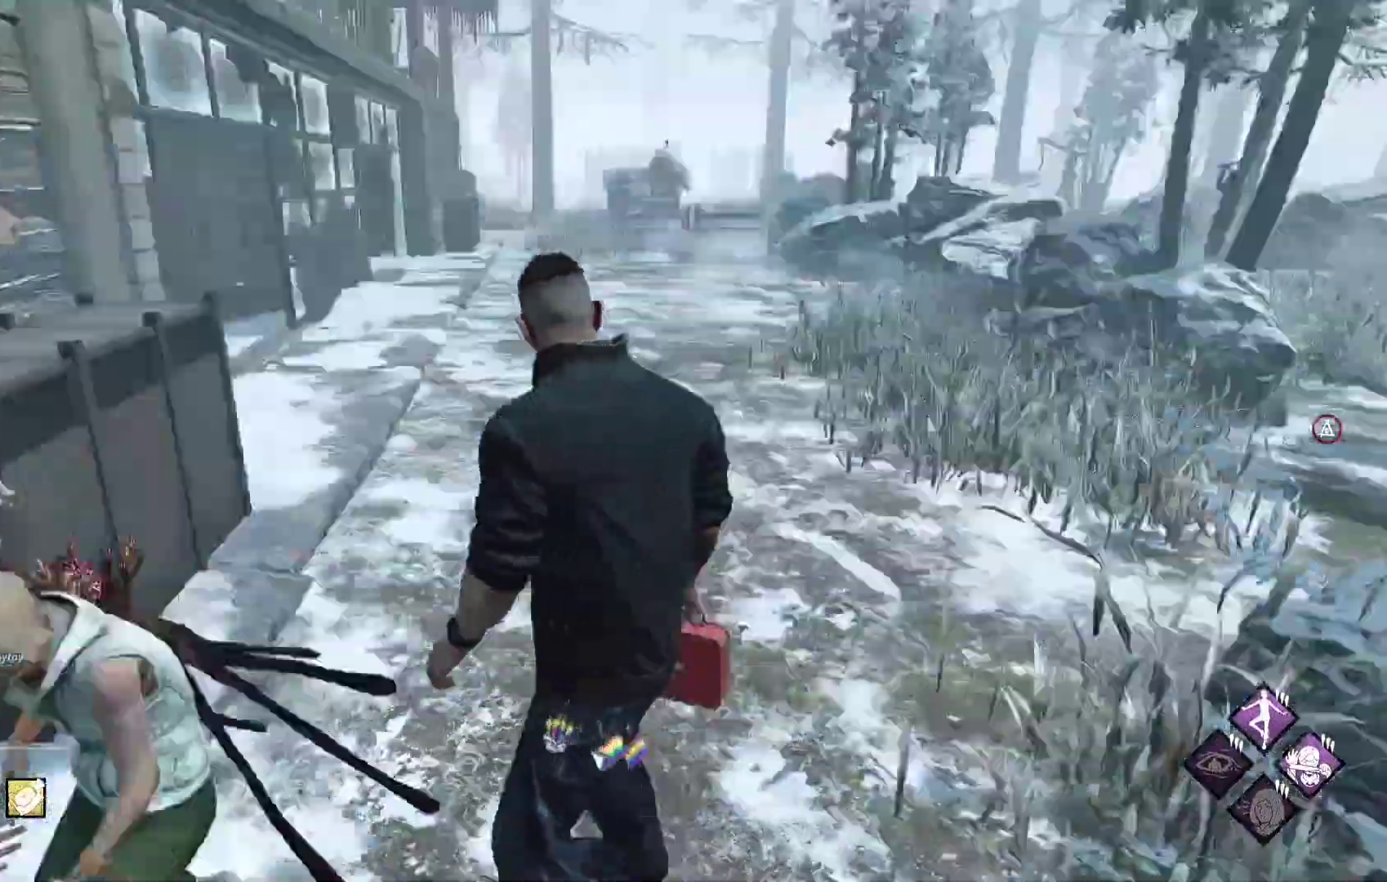
{"buttons": [], "left_stick": "down", "right_stick": "center", "events": [[33, "right_stick", "center"], [417, "left_stick", "down"]]}
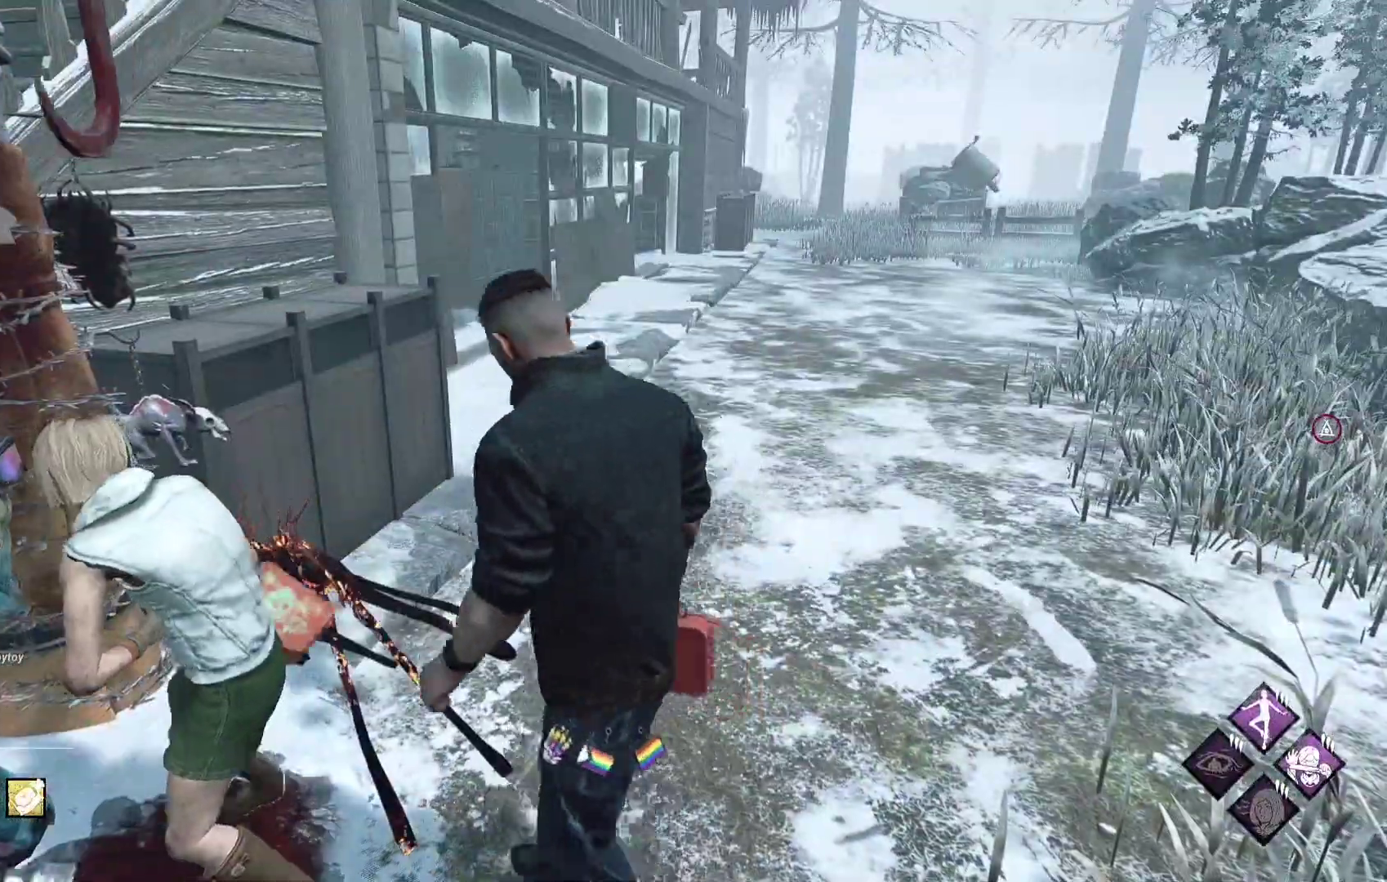
{"buttons": [], "left_stick": "left", "right_stick": "center", "events": [[67, "right_stick", "left"], [200, "left_stick", "center"], [217, "right_stick", "center"], [467, "left_stick", "left"]]}
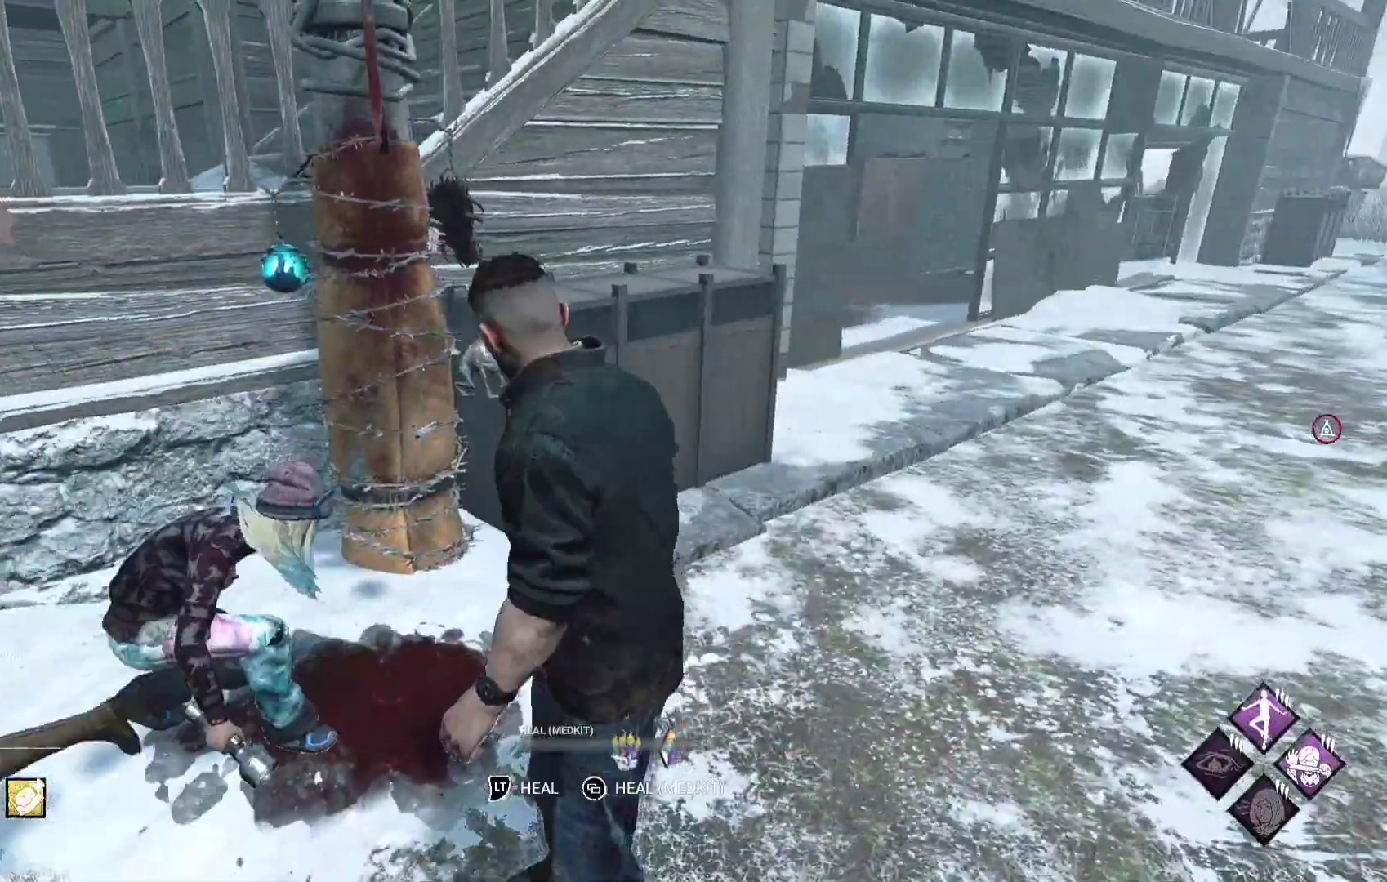
{"buttons": ["L2"], "left_stick": "up-left", "right_stick": "center", "events": [[117, "right_stick", "left"], [283, "right_stick", "center"], [350, "left_stick", "up-left"], [483, "L2", "down"]]}
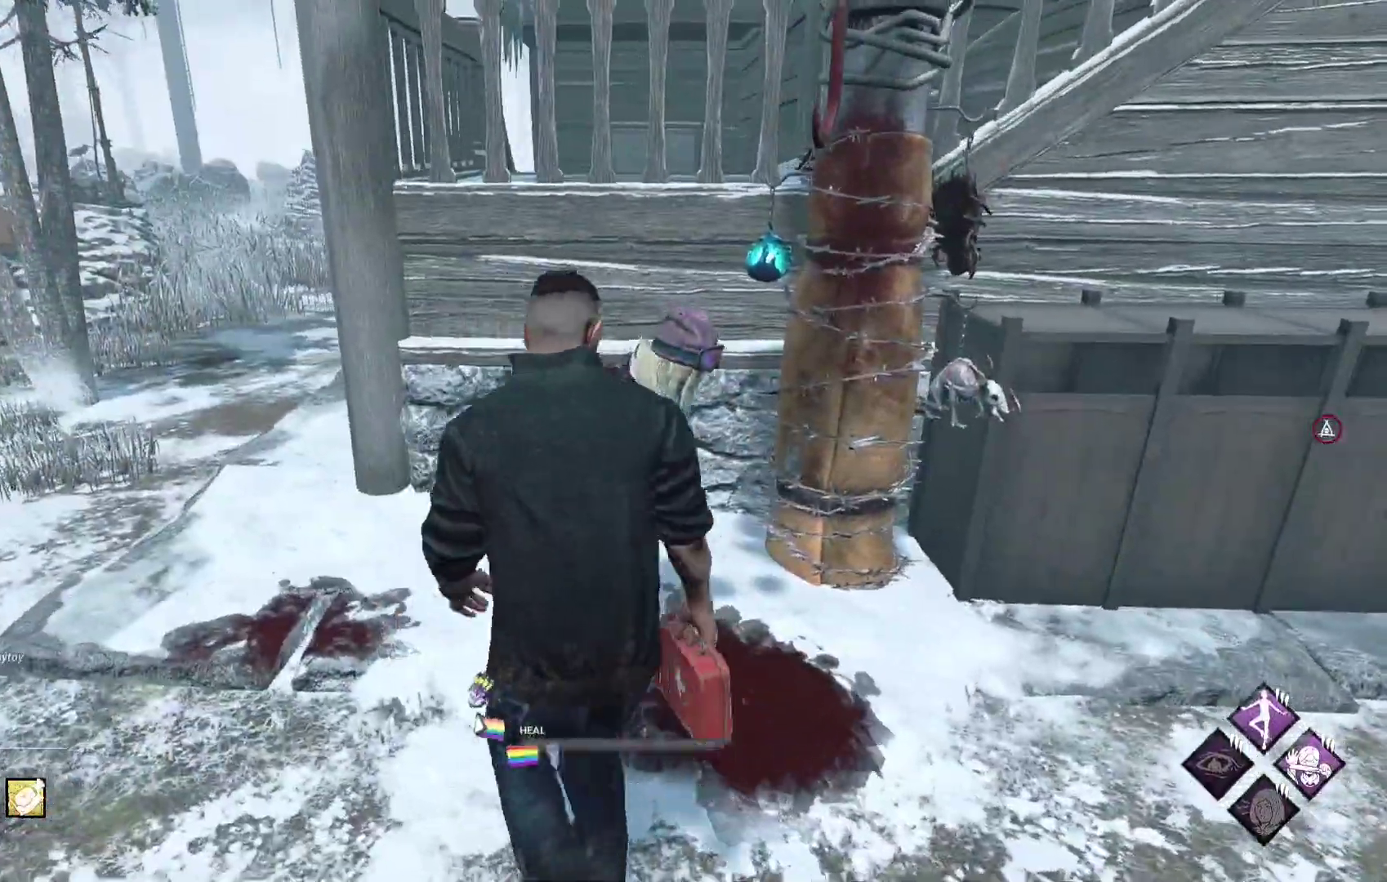
{"buttons": [], "left_stick": "center", "right_stick": "center", "events": [[33, "left_stick", "center"], [83, "L2", "up"]]}
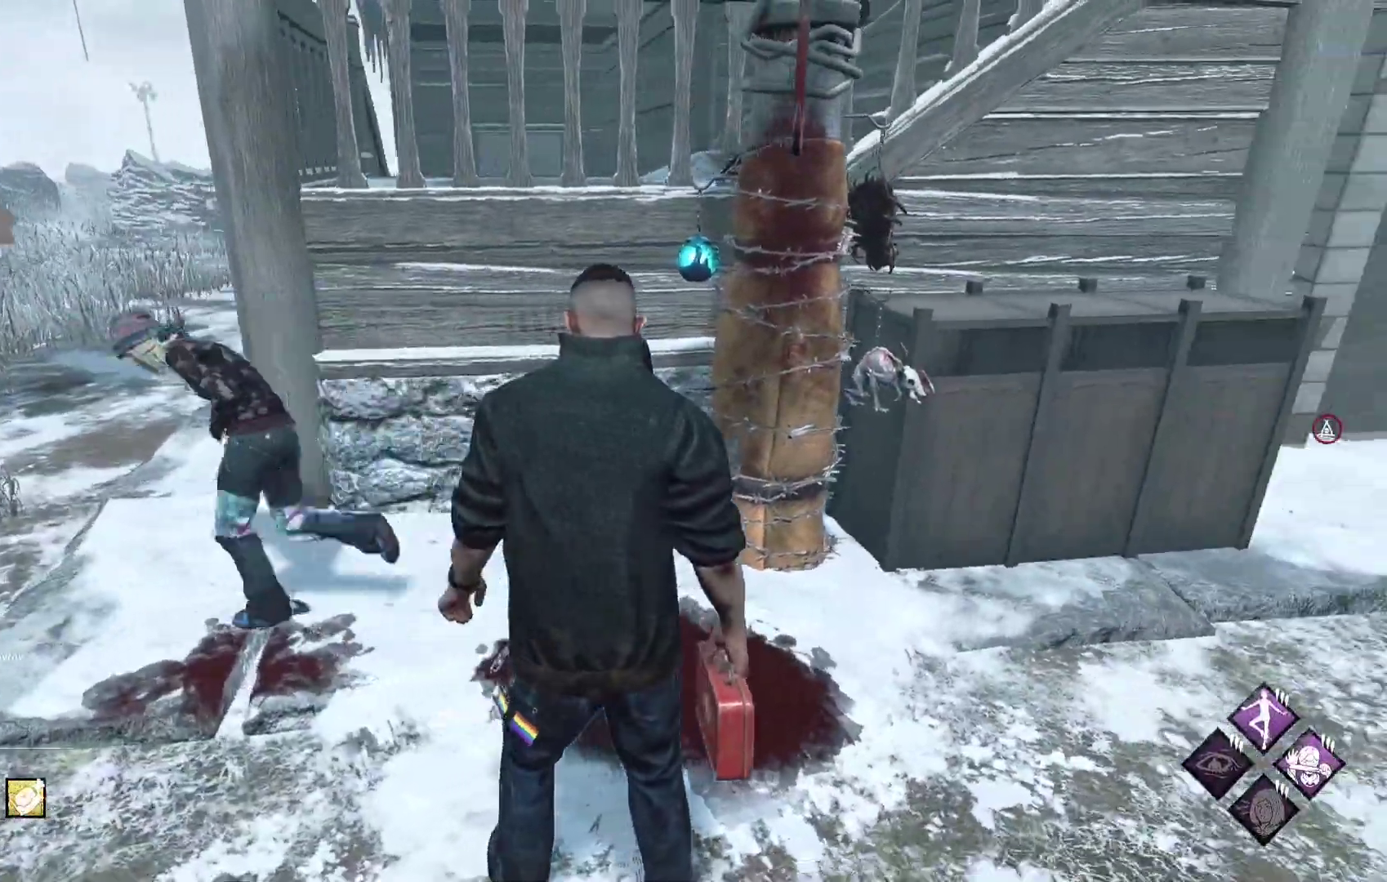
{"buttons": ["L1"], "left_stick": "up-left", "right_stick": "left", "events": [[33, "L2", "down"], [150, "L2", "up"], [183, "left_stick", "left"], [350, "right_stick", "left"], [367, "L1", "down"], [400, "left_stick", "up-left"]]}
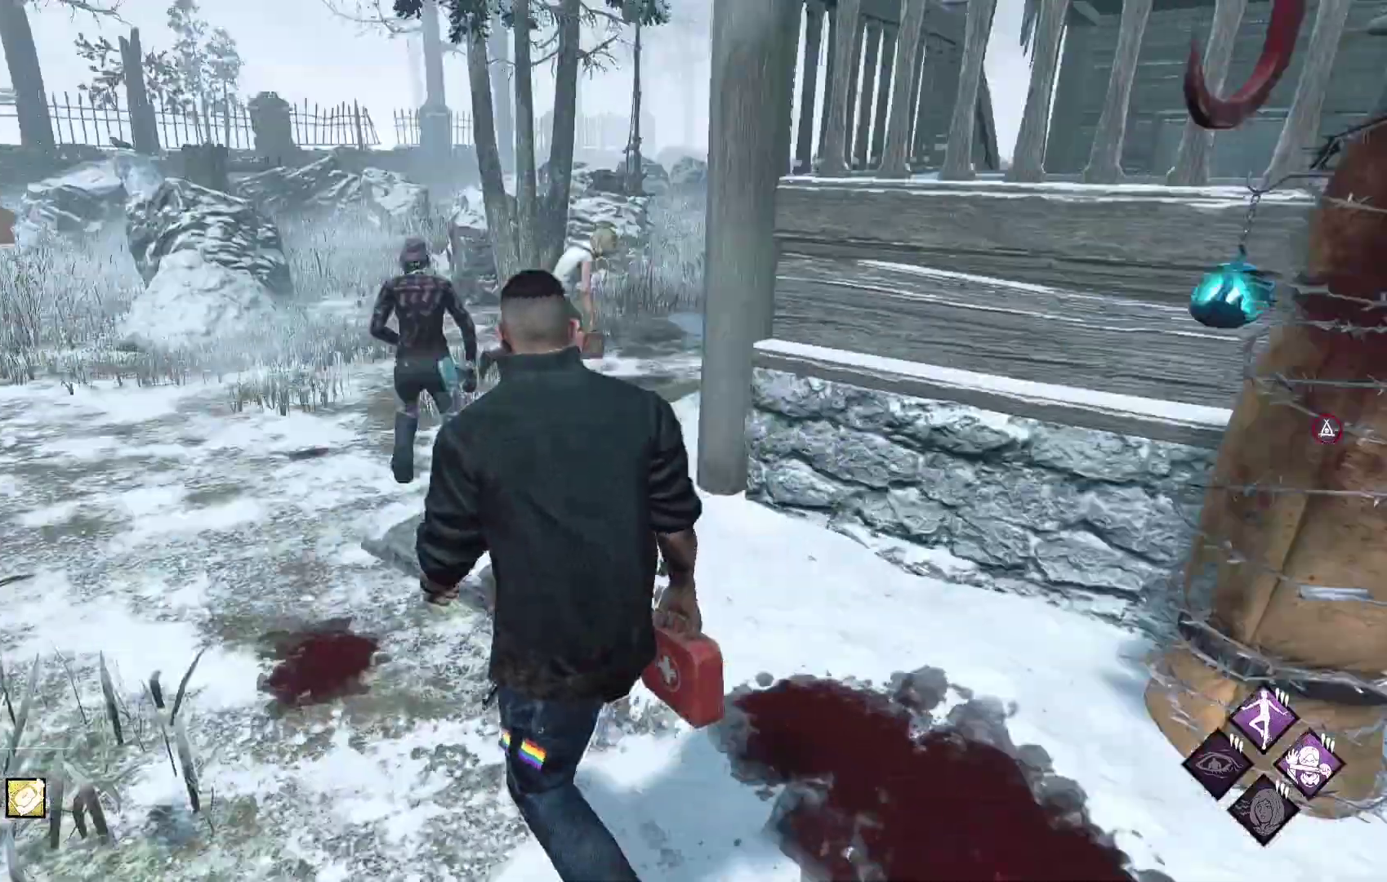
{"buttons": ["L1"], "left_stick": "up", "right_stick": "center", "events": [[17, "right_stick", "center"], [133, "left_stick", "up"]]}
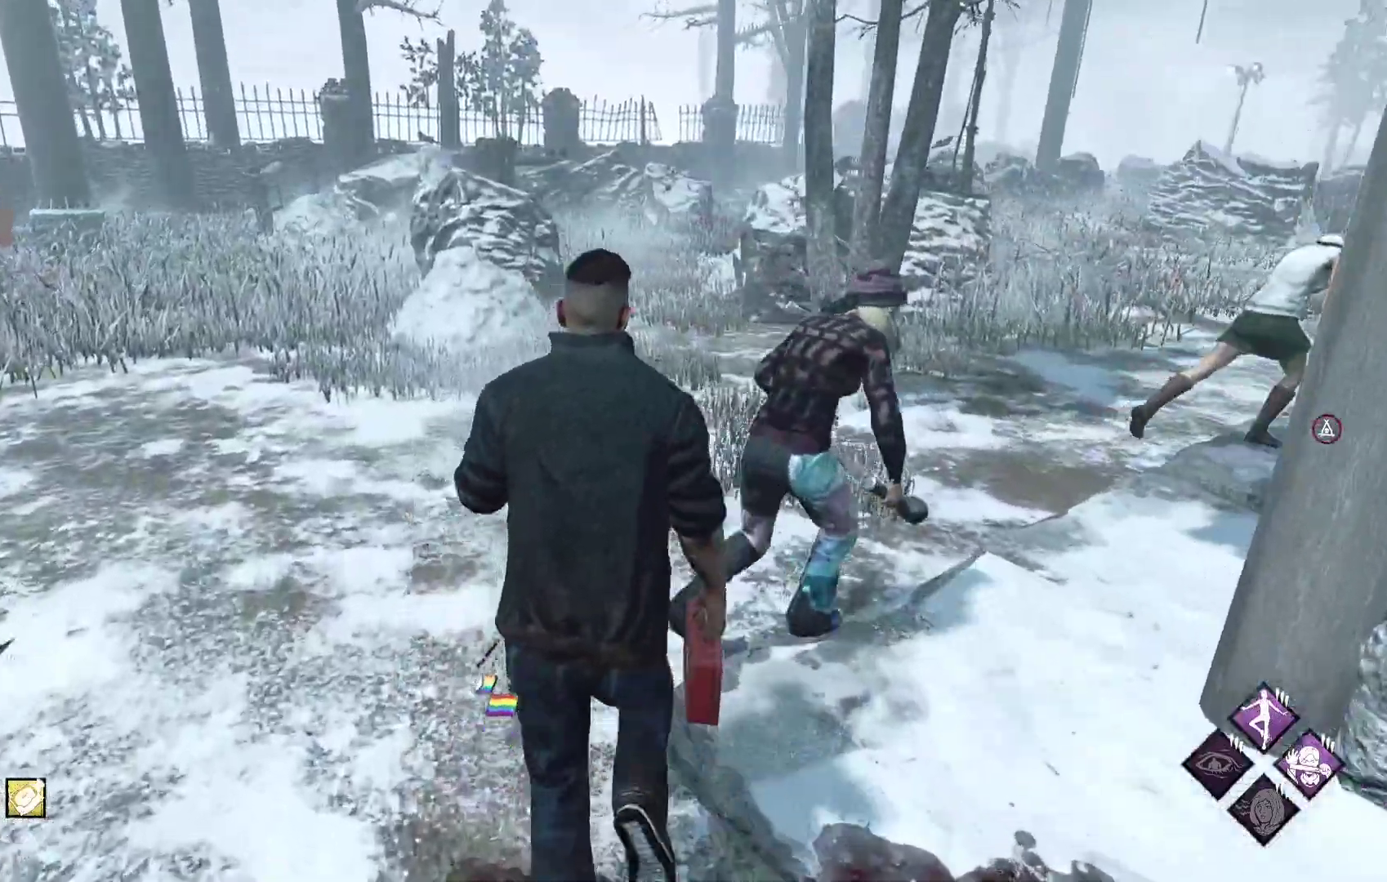
{"buttons": [], "left_stick": "up", "right_stick": "center", "events": [[50, "right_stick", "right"], [133, "L1", "up"], [167, "right_stick", "center"], [250, "L2", "down"], [383, "L2", "up"]]}